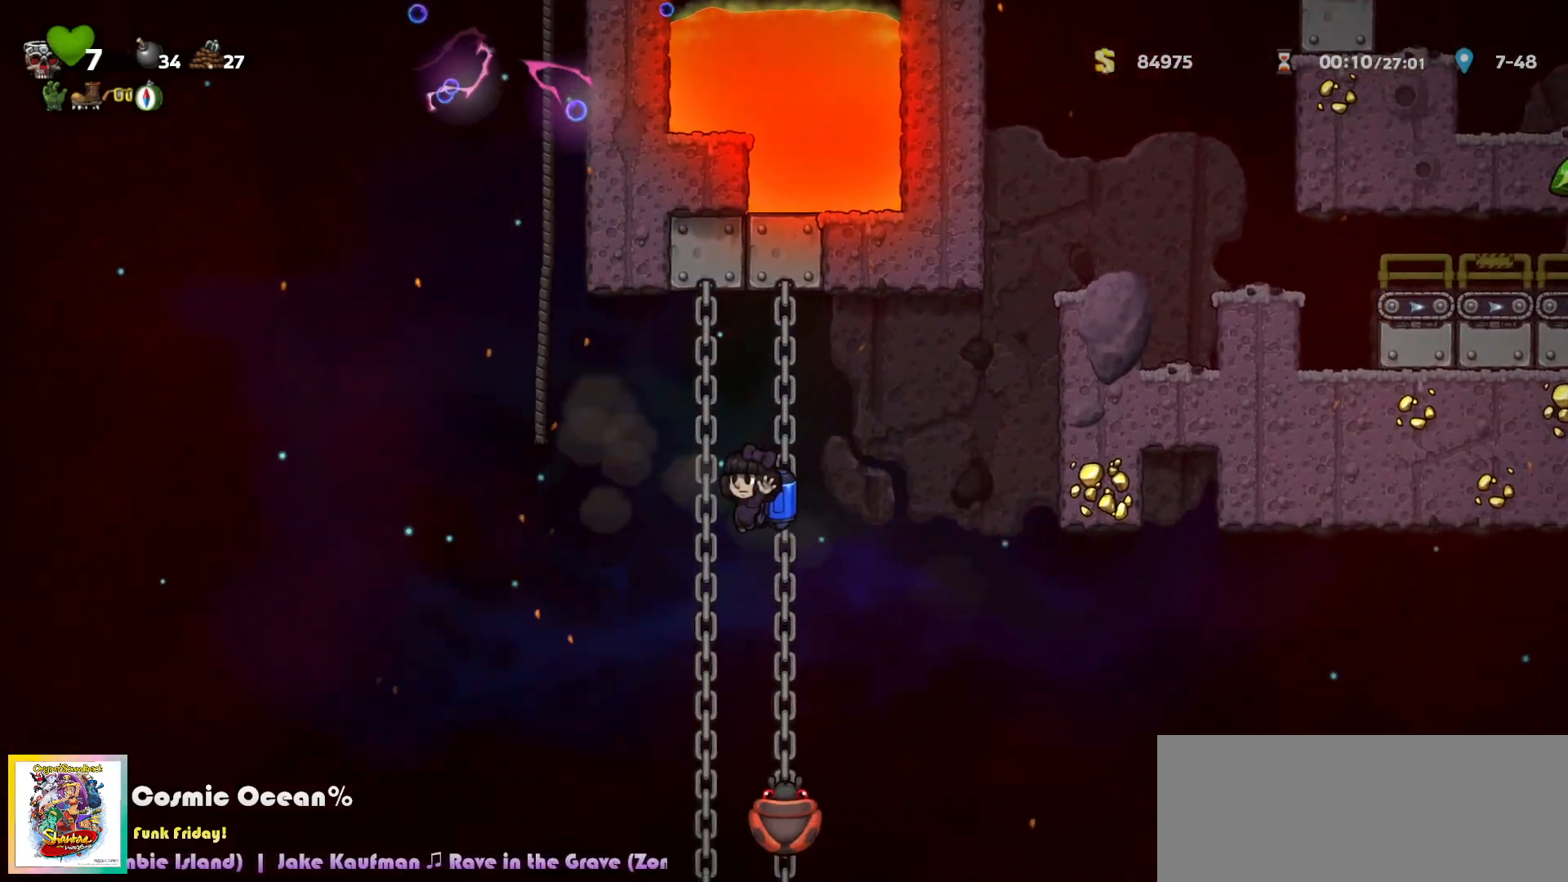
Gameplay with keyboard; each line is a JSON object with the keys held at the frame after it. "events" lists presses ("down") and releases ("up") of "a", "c", "ctrl", "d", "down", "f", "left", "right", "s", "shift", "space", "tab", "up", "v", "x" and "z" between this image and that frame as [ms after this image, input, new state], when the widget could be followed in between. No other keys are recorded. Mouse input is not recorded.
{"keys": ["right"], "events": [[50, "up", "down"], [67, "c", "up"], [67, "right", "down"], [283, "c", "down"], [350, "c", "up"], [350, "up", "up"]]}
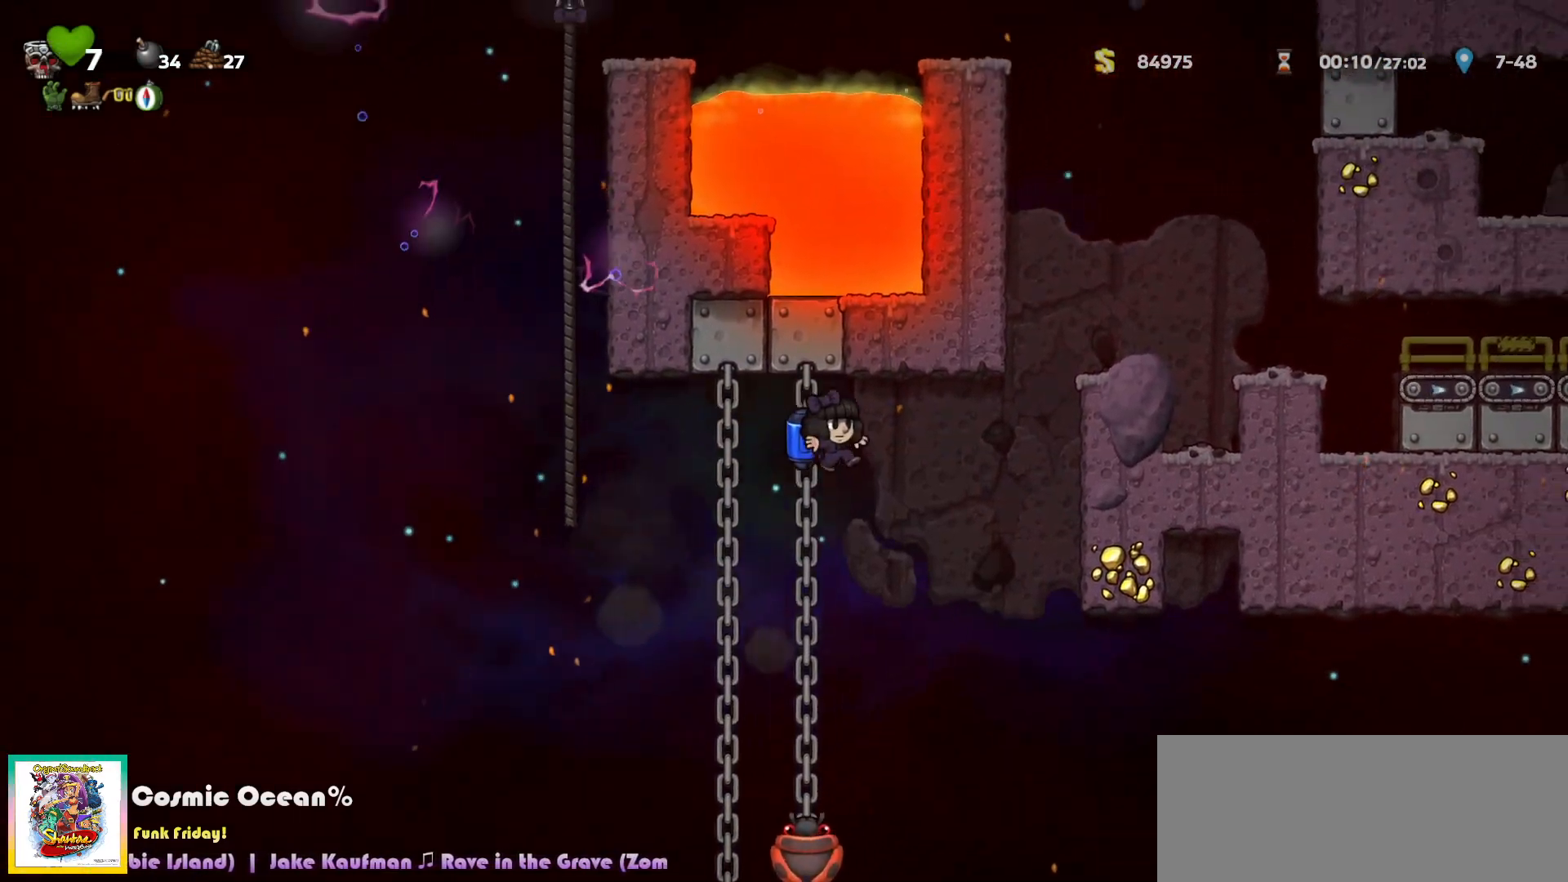
{"keys": [], "events": [[83, "c", "down"], [167, "c", "up"], [217, "c", "down"], [300, "right", "up"], [433, "c", "up"]]}
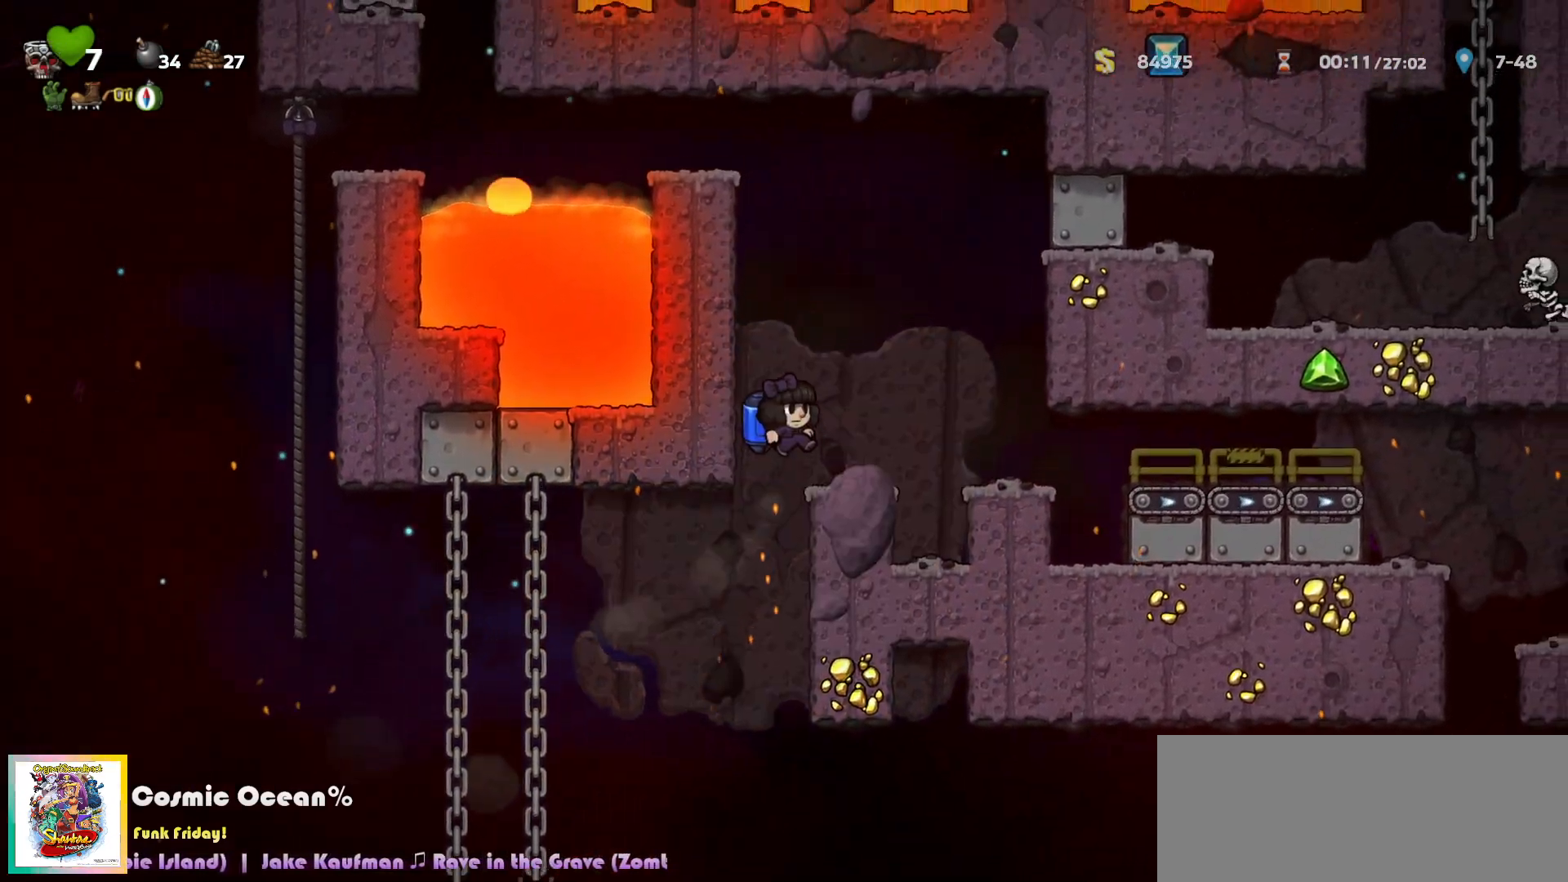
{"keys": ["right"], "events": [[167, "right", "down"]]}
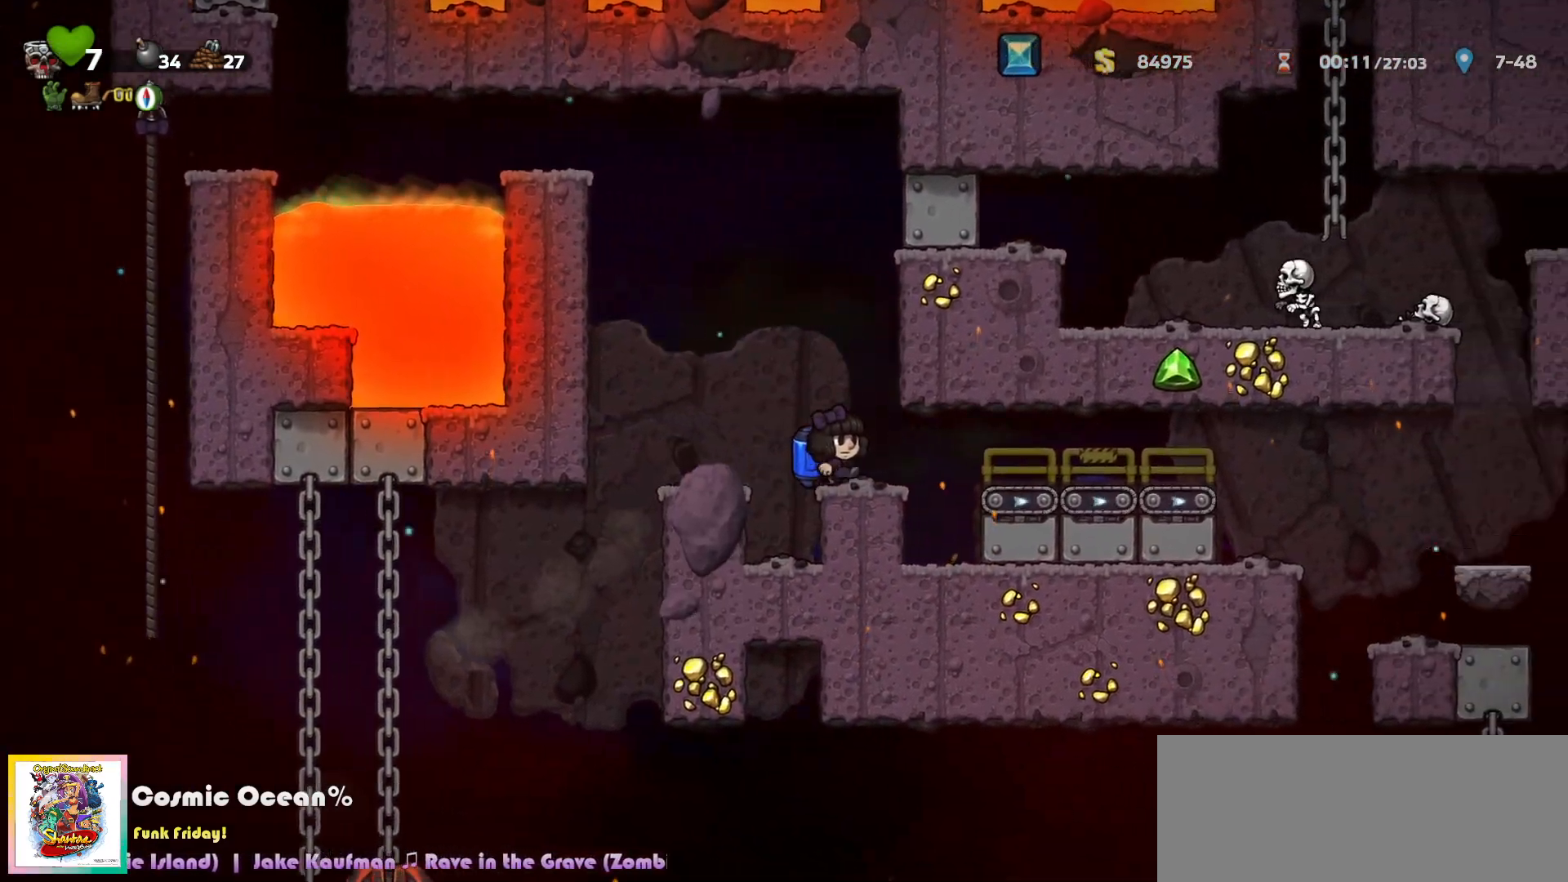
{"keys": ["right"], "events": [[183, "c", "down"], [233, "c", "up"]]}
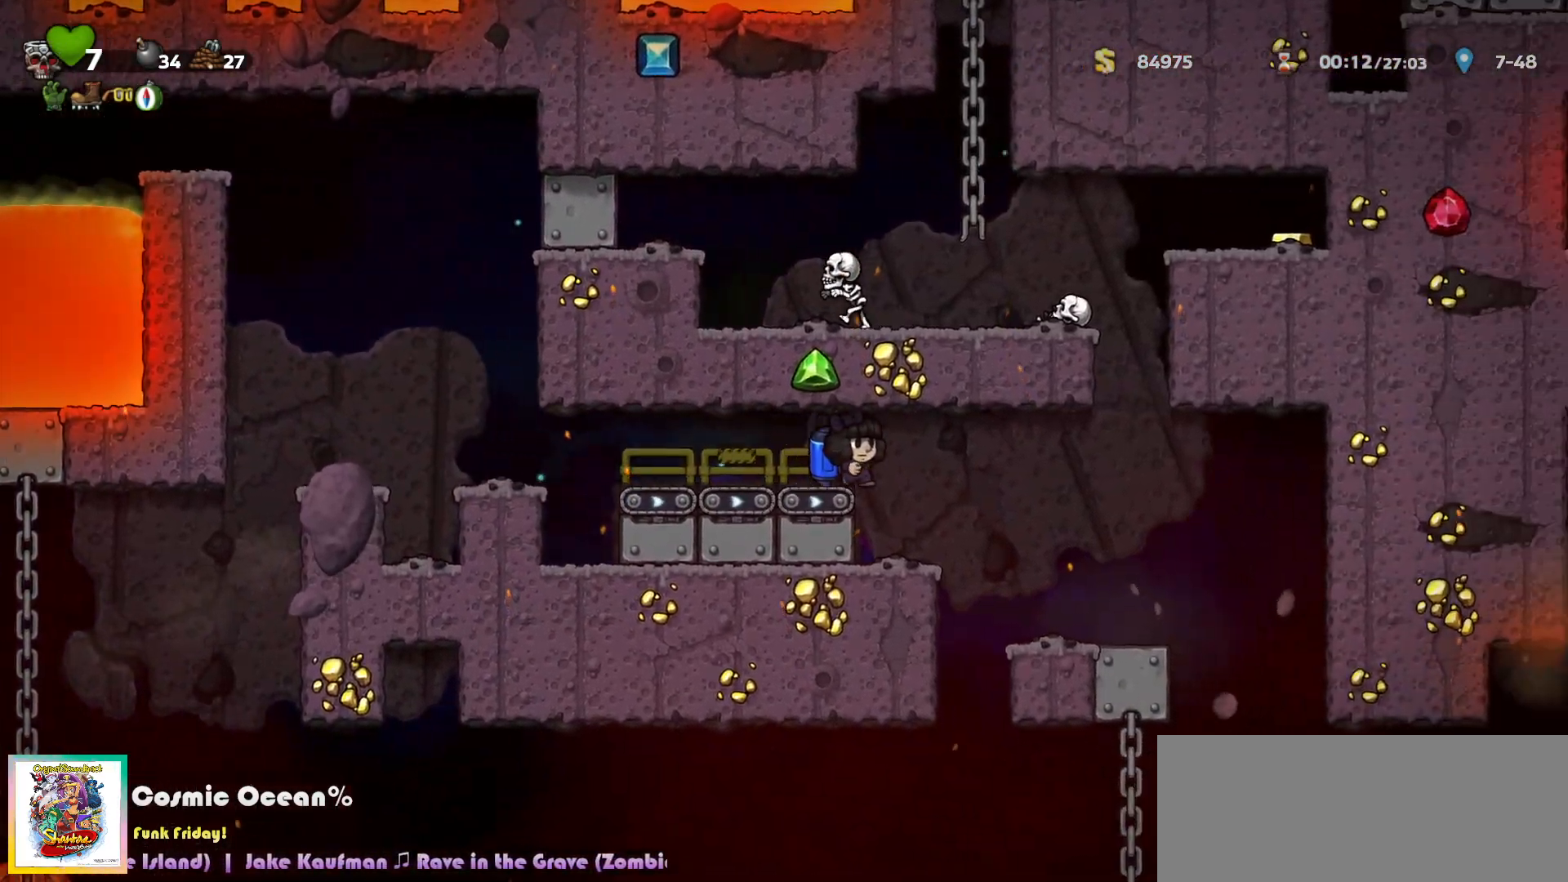
{"keys": ["right"], "events": [[167, "right", "up"], [250, "a", "down"], [300, "right", "down"], [317, "a", "up"]]}
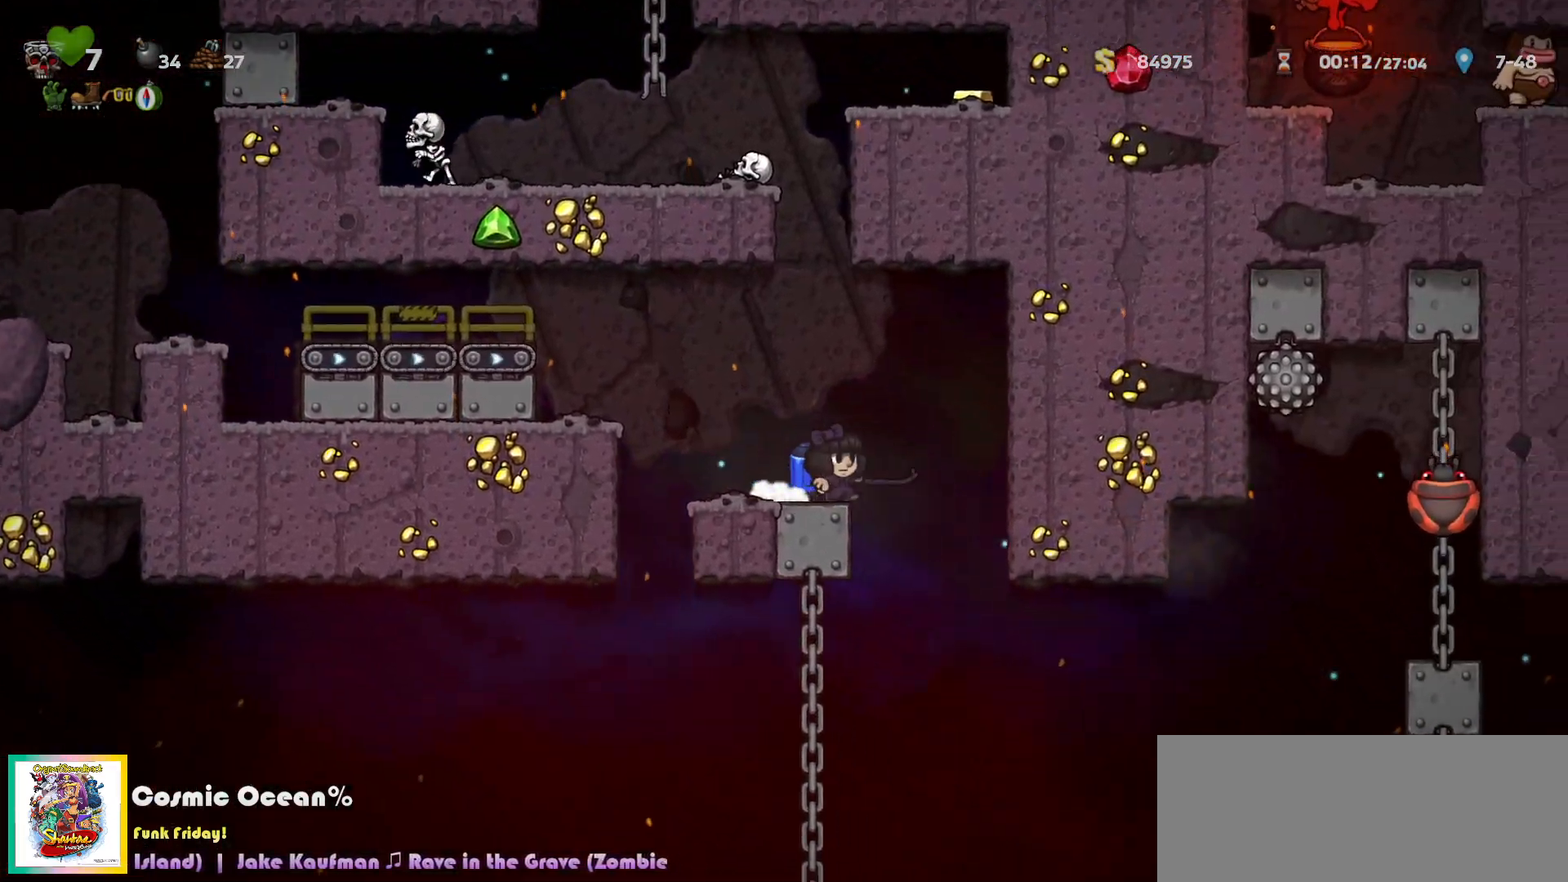
{"keys": ["right"], "events": [[67, "right", "up"], [100, "a", "down"], [150, "a", "up"], [300, "right", "down"]]}
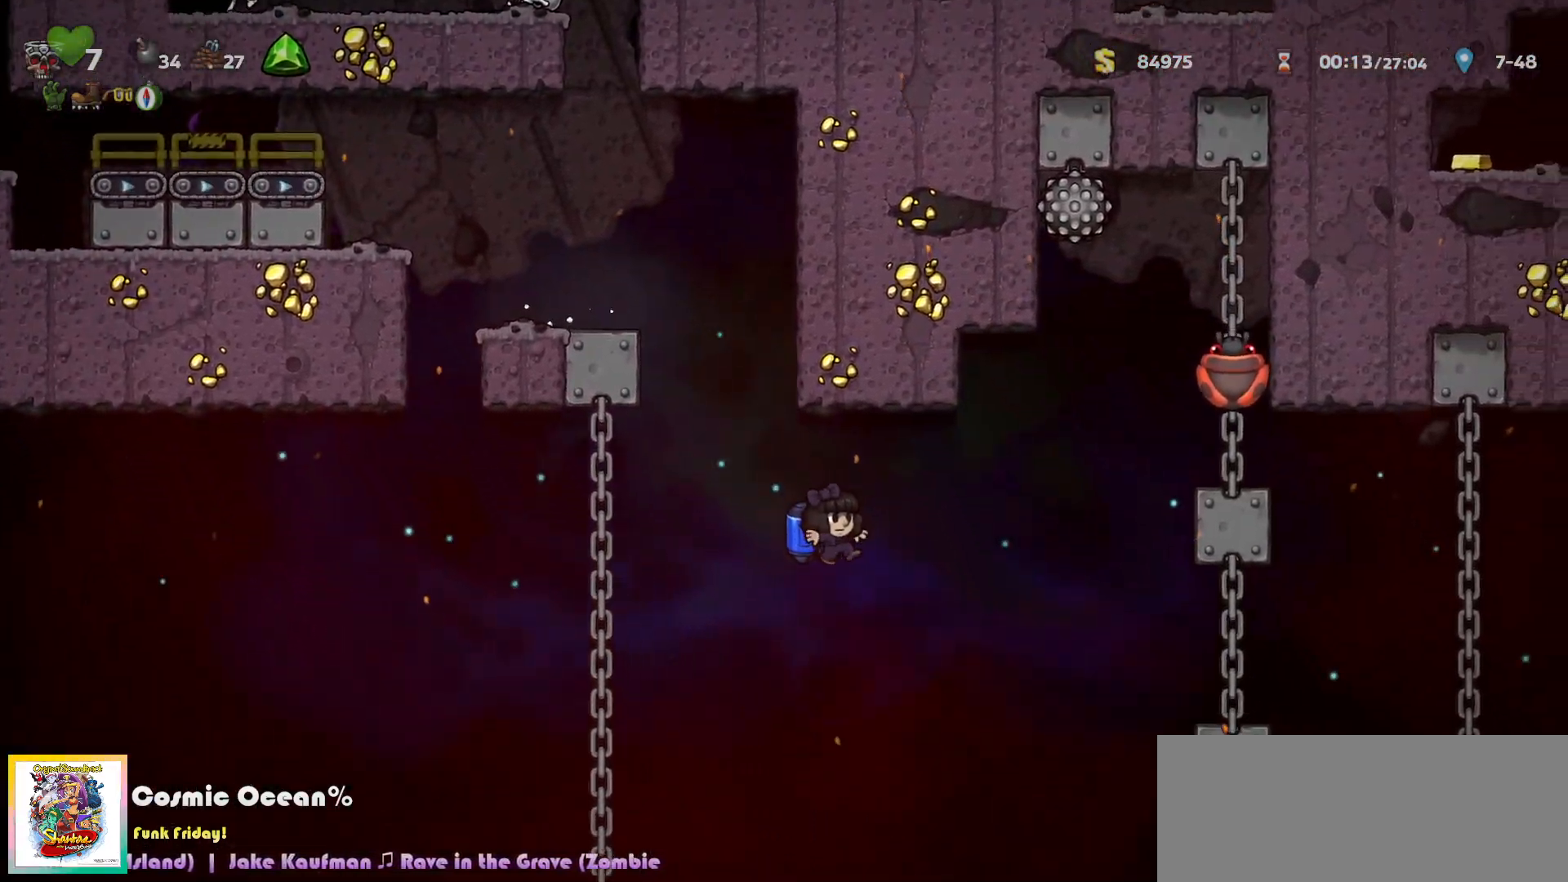
{"keys": ["right"], "events": [[17, "c", "down"], [67, "c", "up"]]}
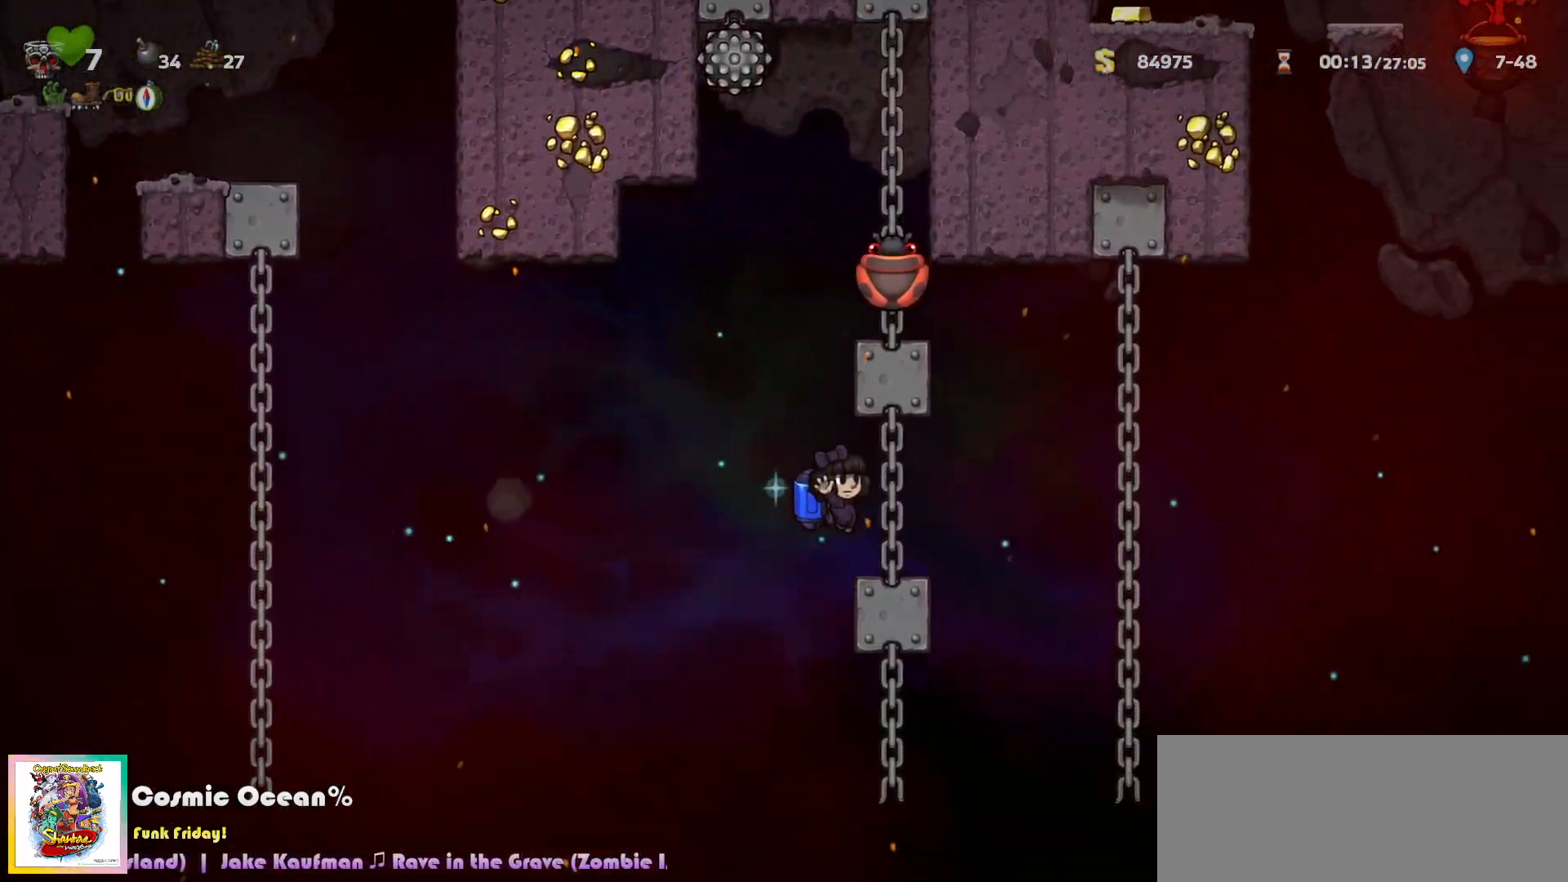
{"keys": ["right"], "events": [[83, "c", "down"], [167, "c", "up"]]}
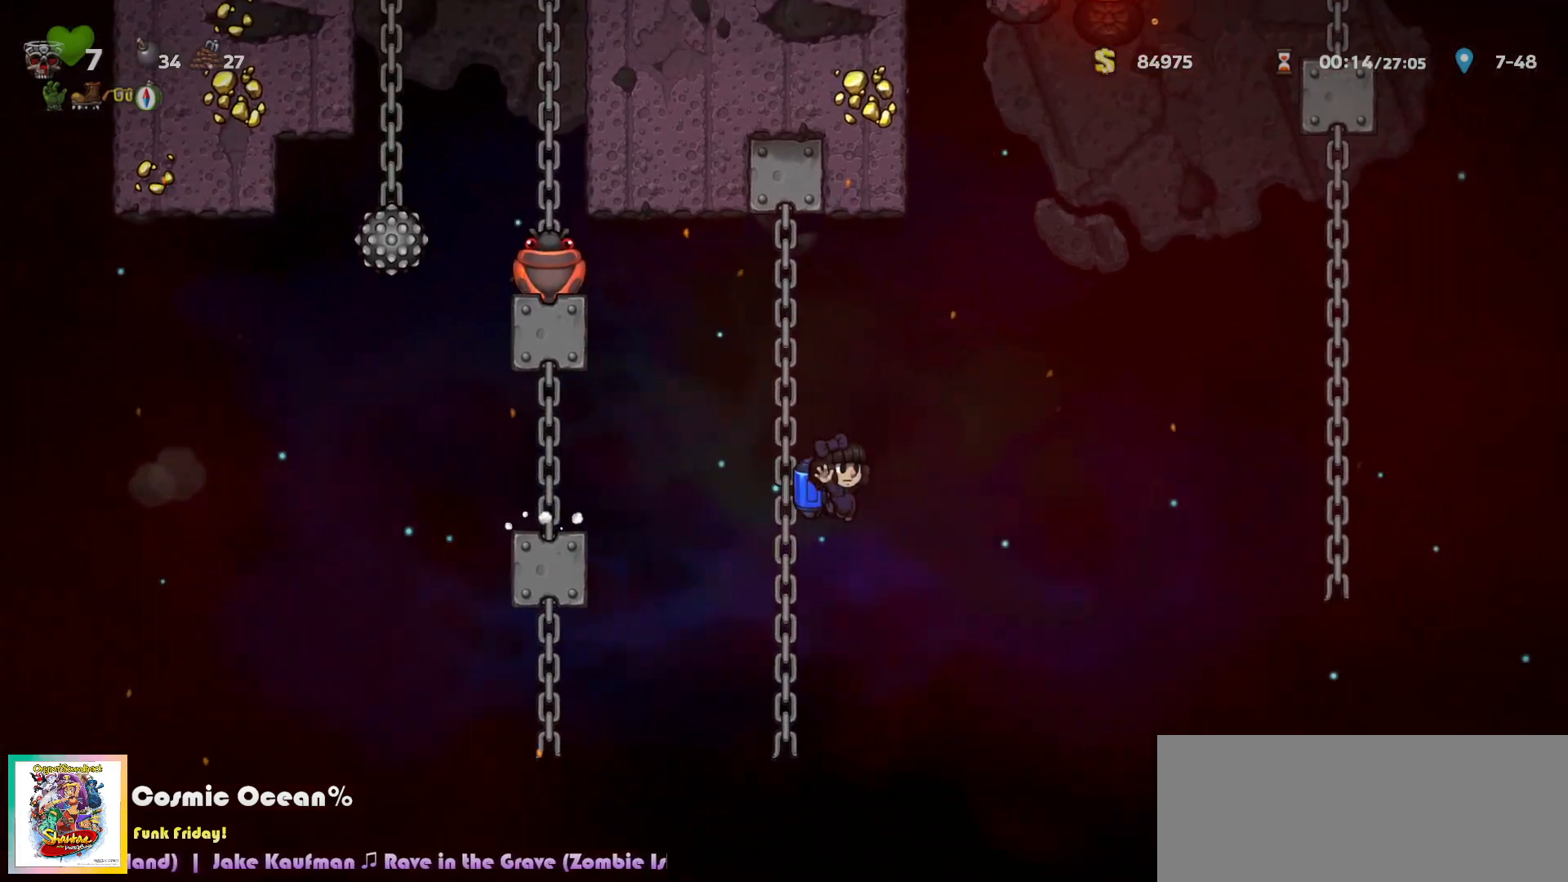
{"keys": [], "events": [[50, "right", "up"], [400, "c", "down"], [450, "c", "up"]]}
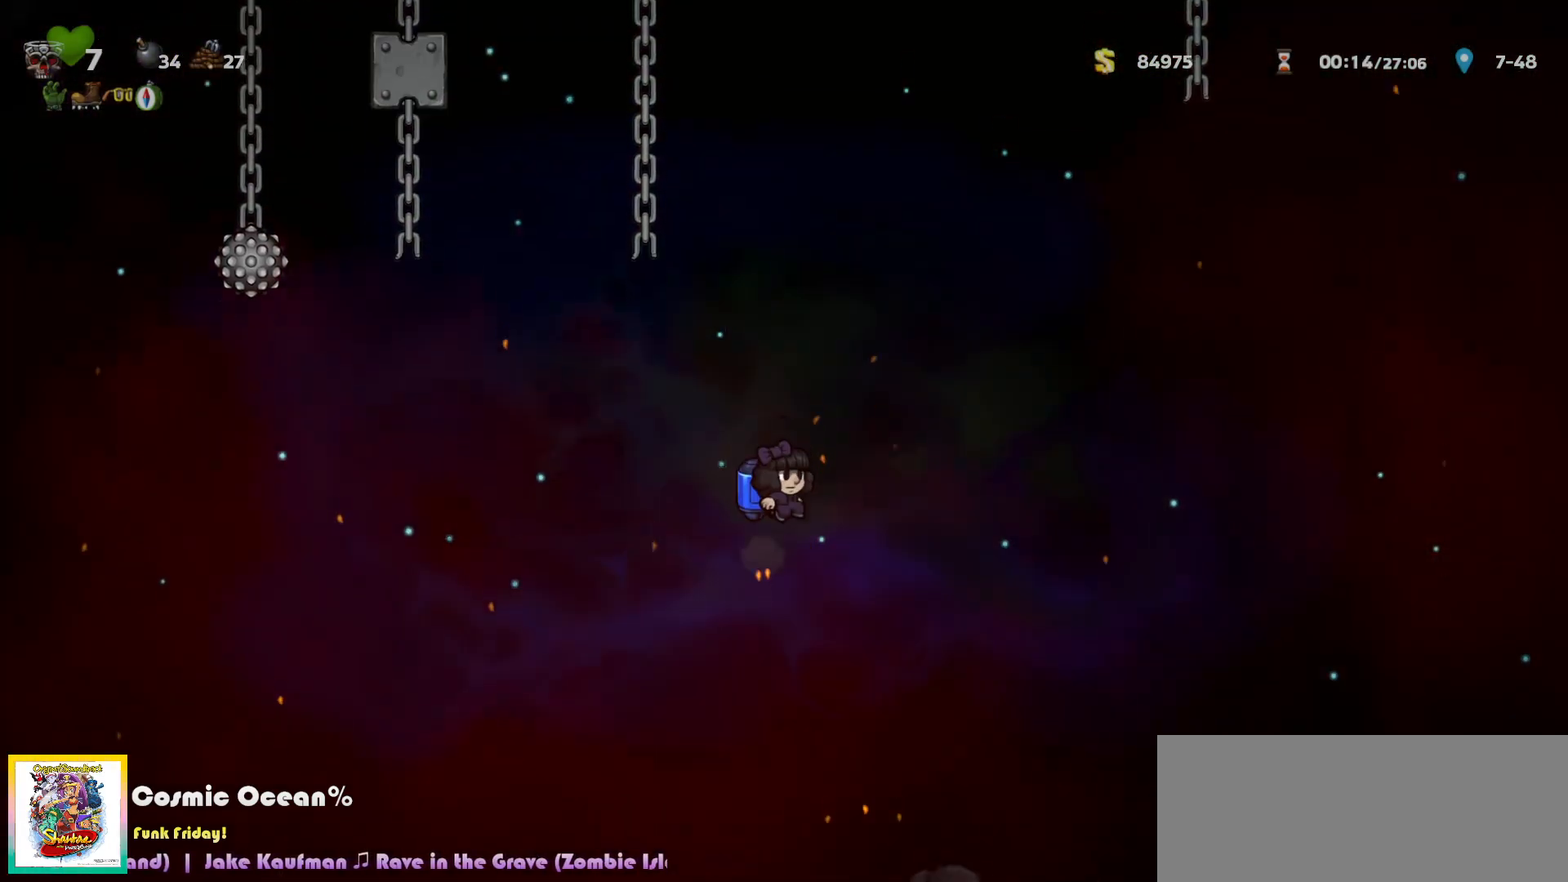
{"keys": [], "events": []}
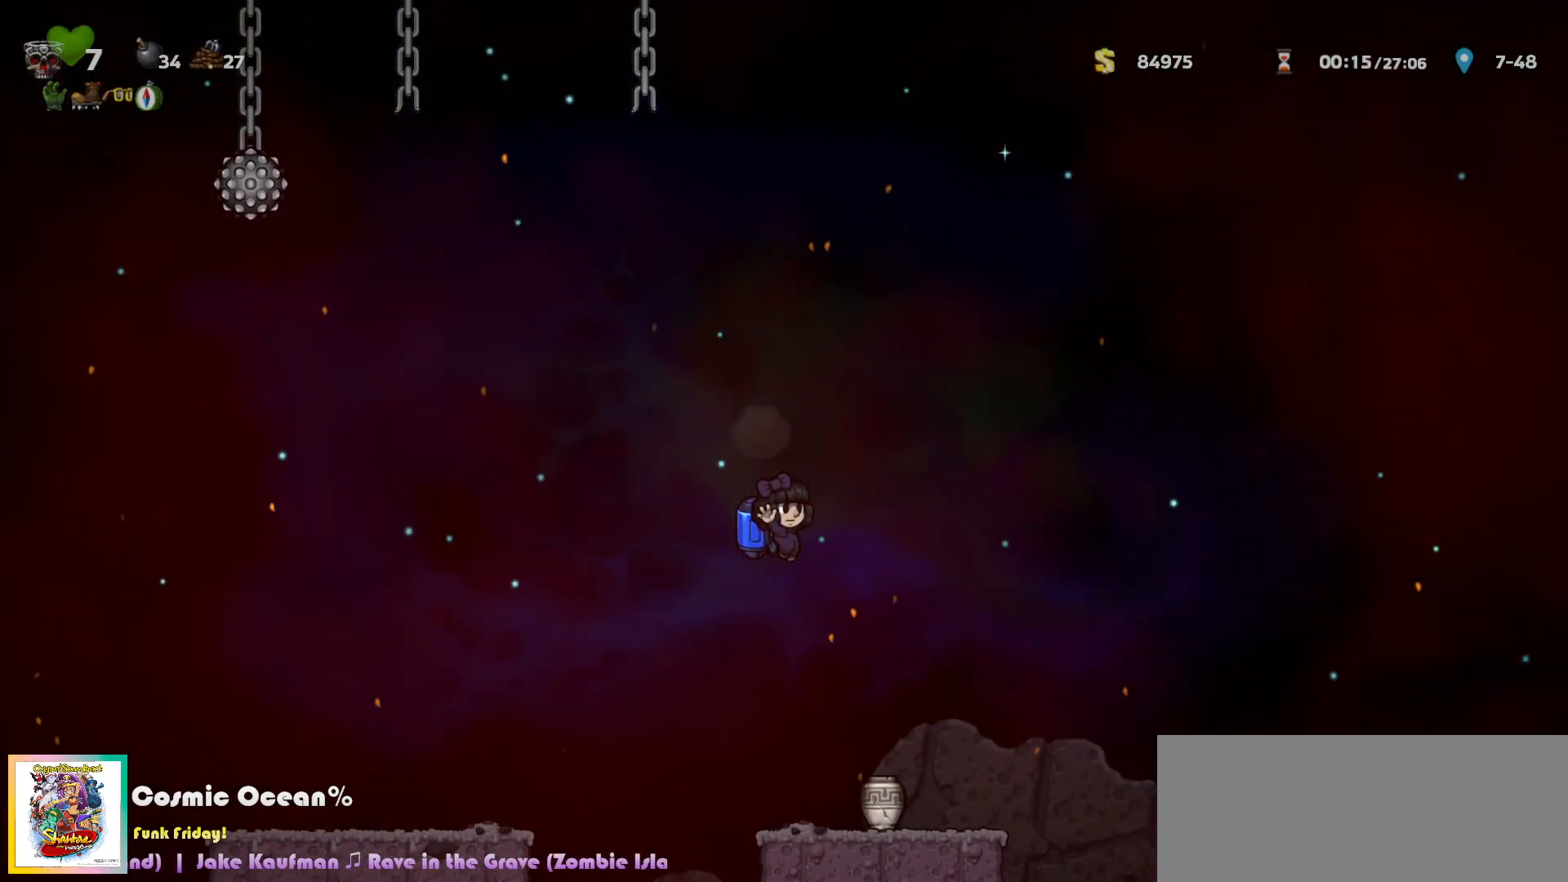
{"keys": [], "events": [[83, "c", "down"], [117, "c", "up"], [133, "right", "down"], [300, "right", "up"], [367, "left", "down"], [433, "left", "up"]]}
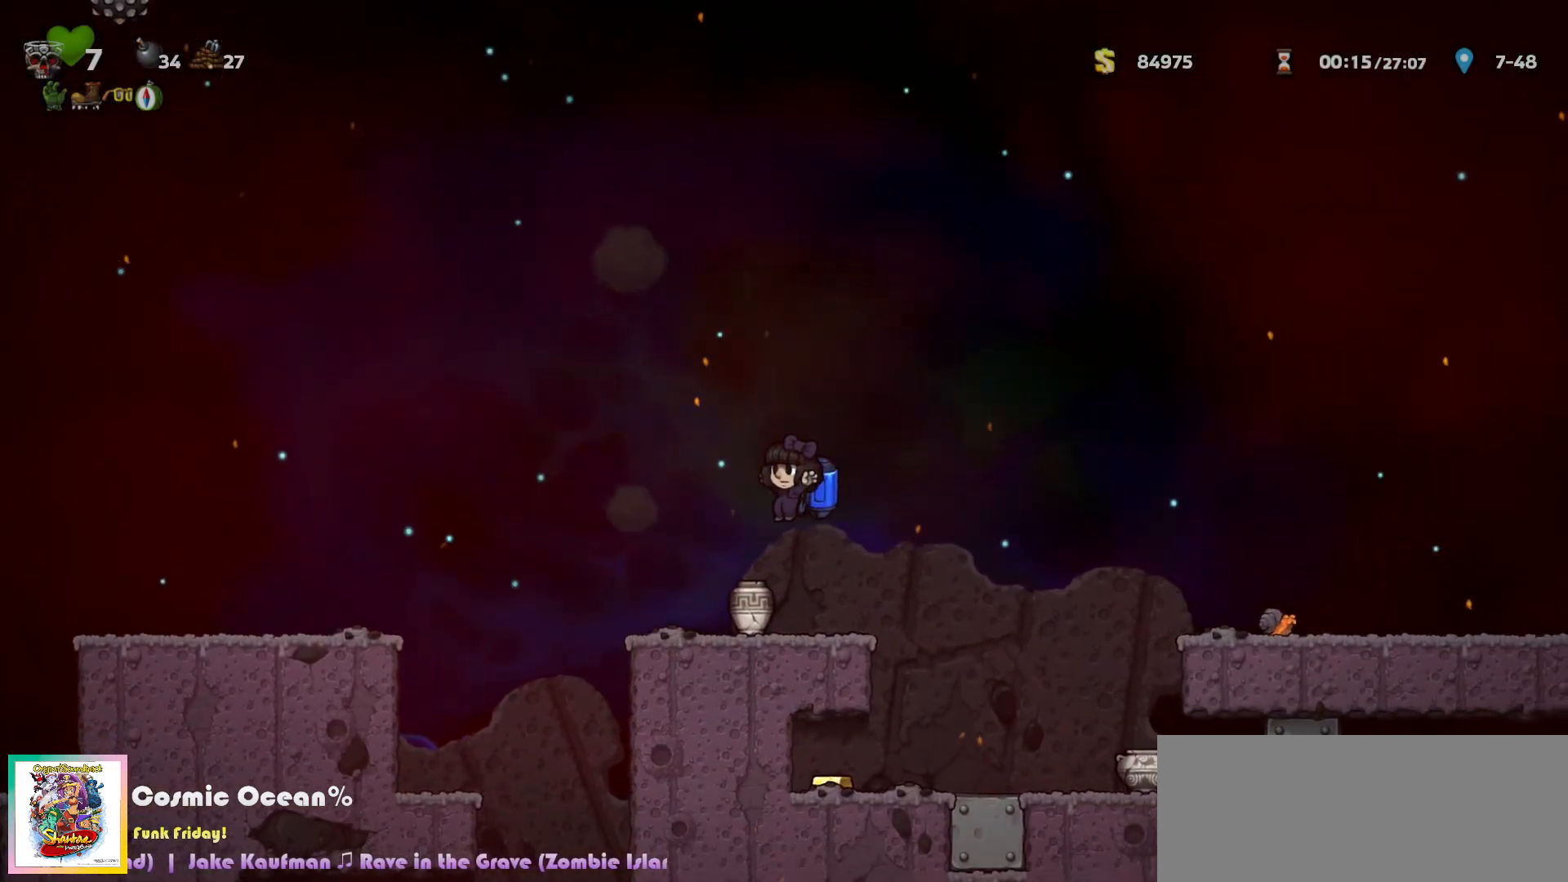
{"keys": ["c", "right"], "events": [[50, "right", "down"], [483, "c", "down"]]}
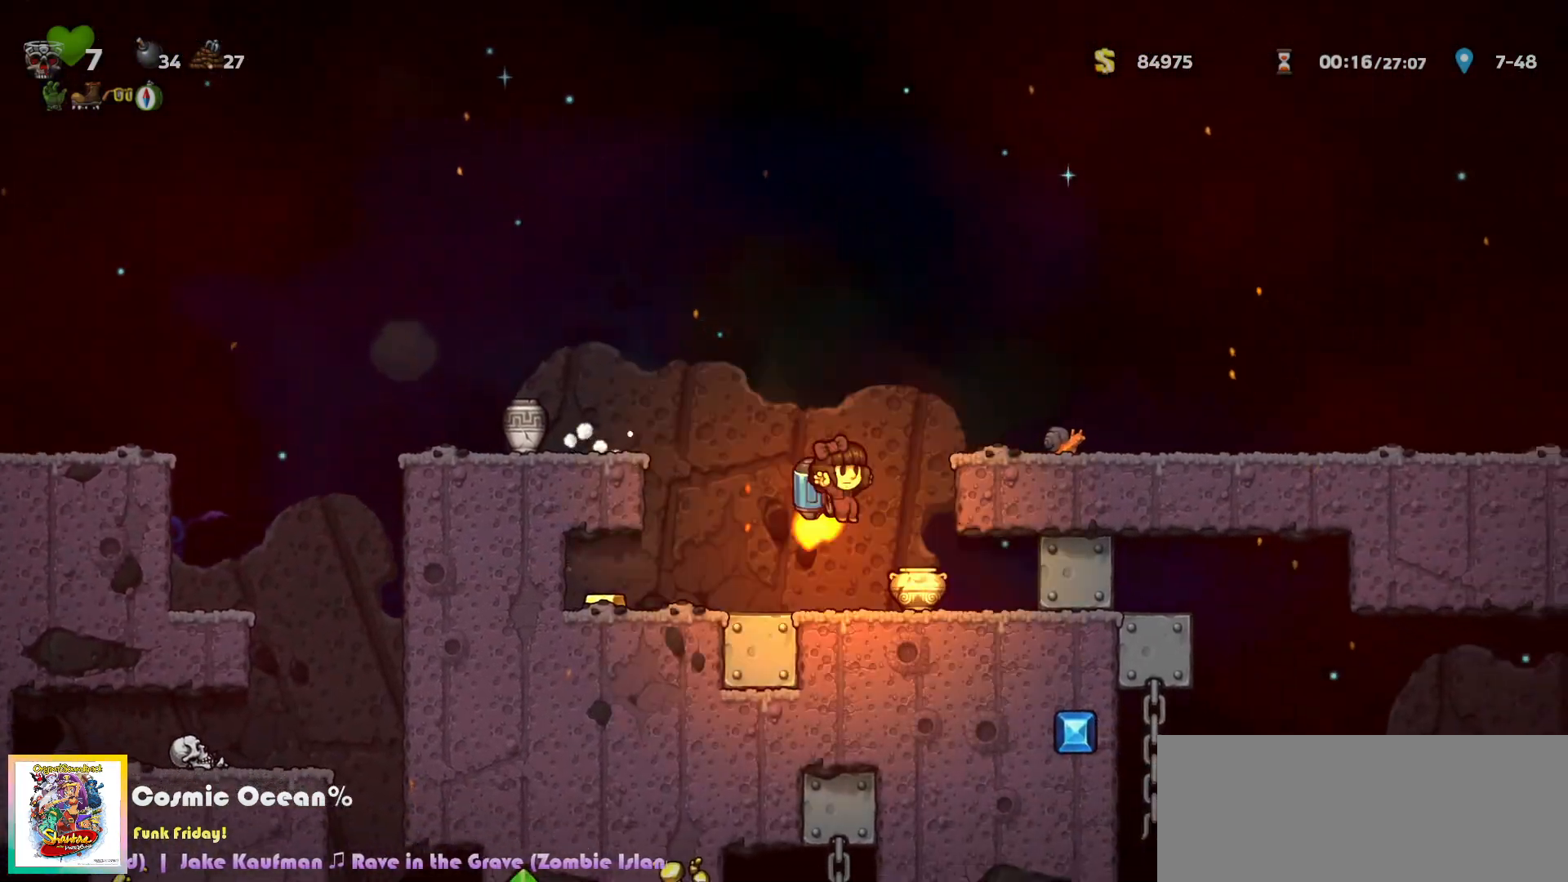
{"keys": ["right"], "events": [[67, "c", "up"], [67, "right", "up"], [117, "c", "down"], [133, "right", "down"], [183, "c", "up"]]}
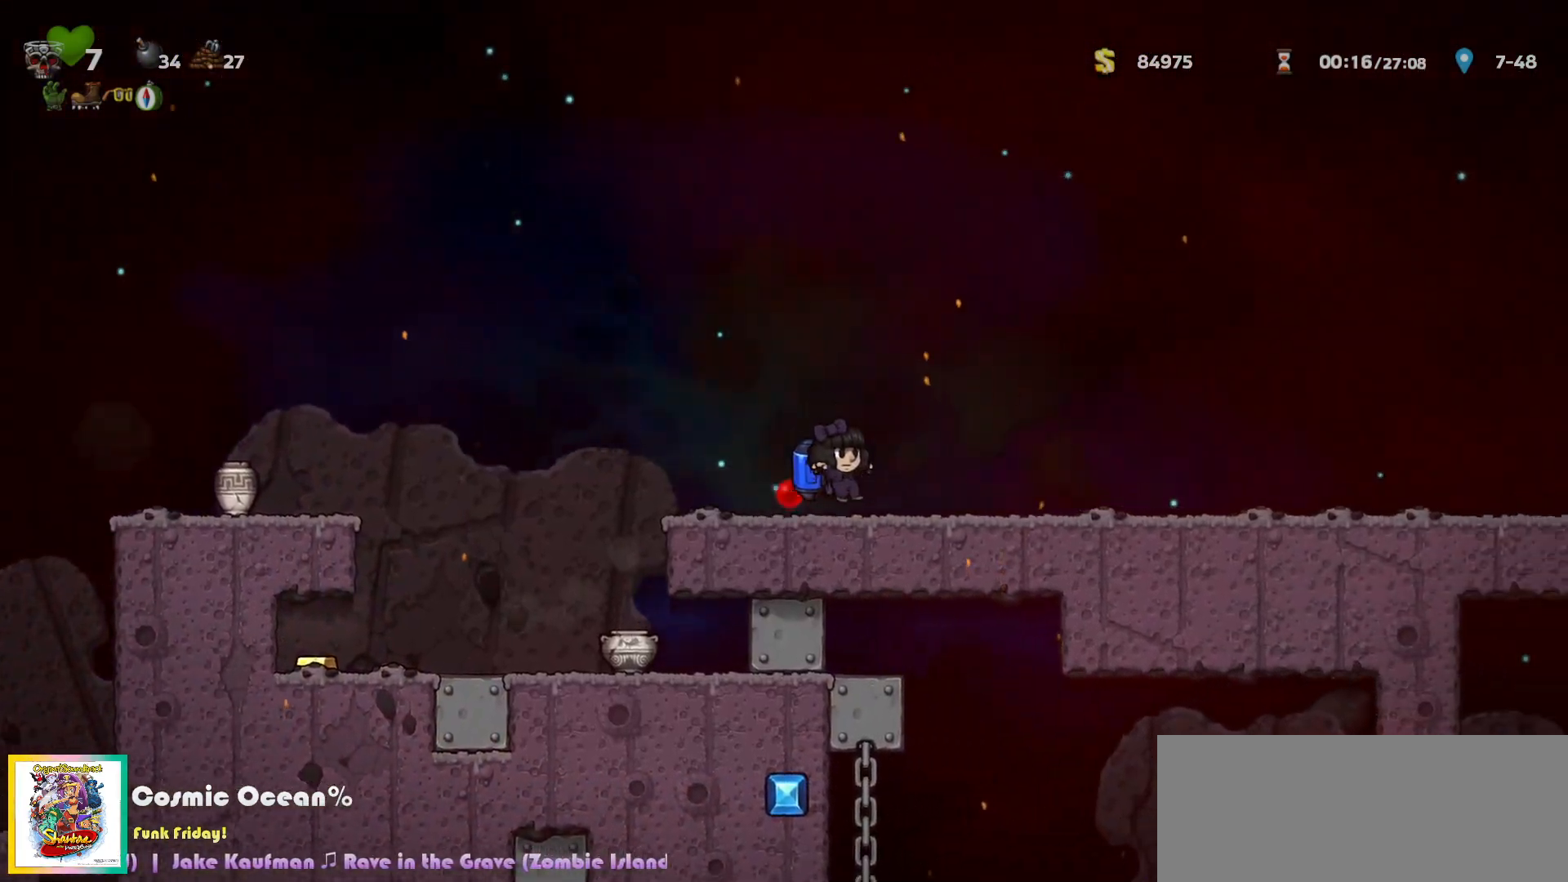
{"keys": ["right"], "events": []}
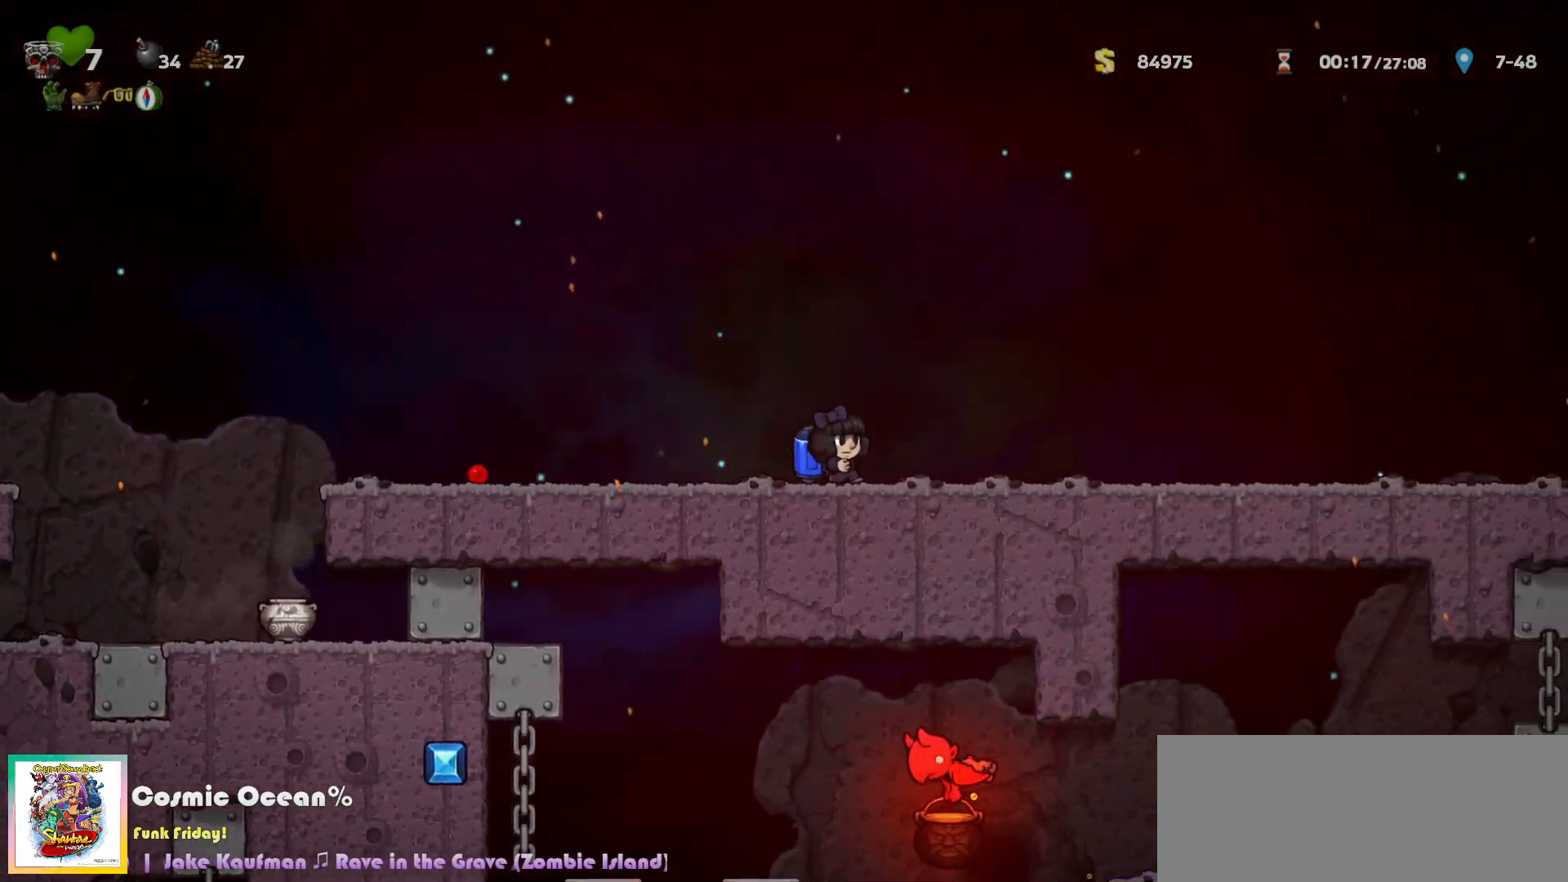
{"keys": ["right"], "events": []}
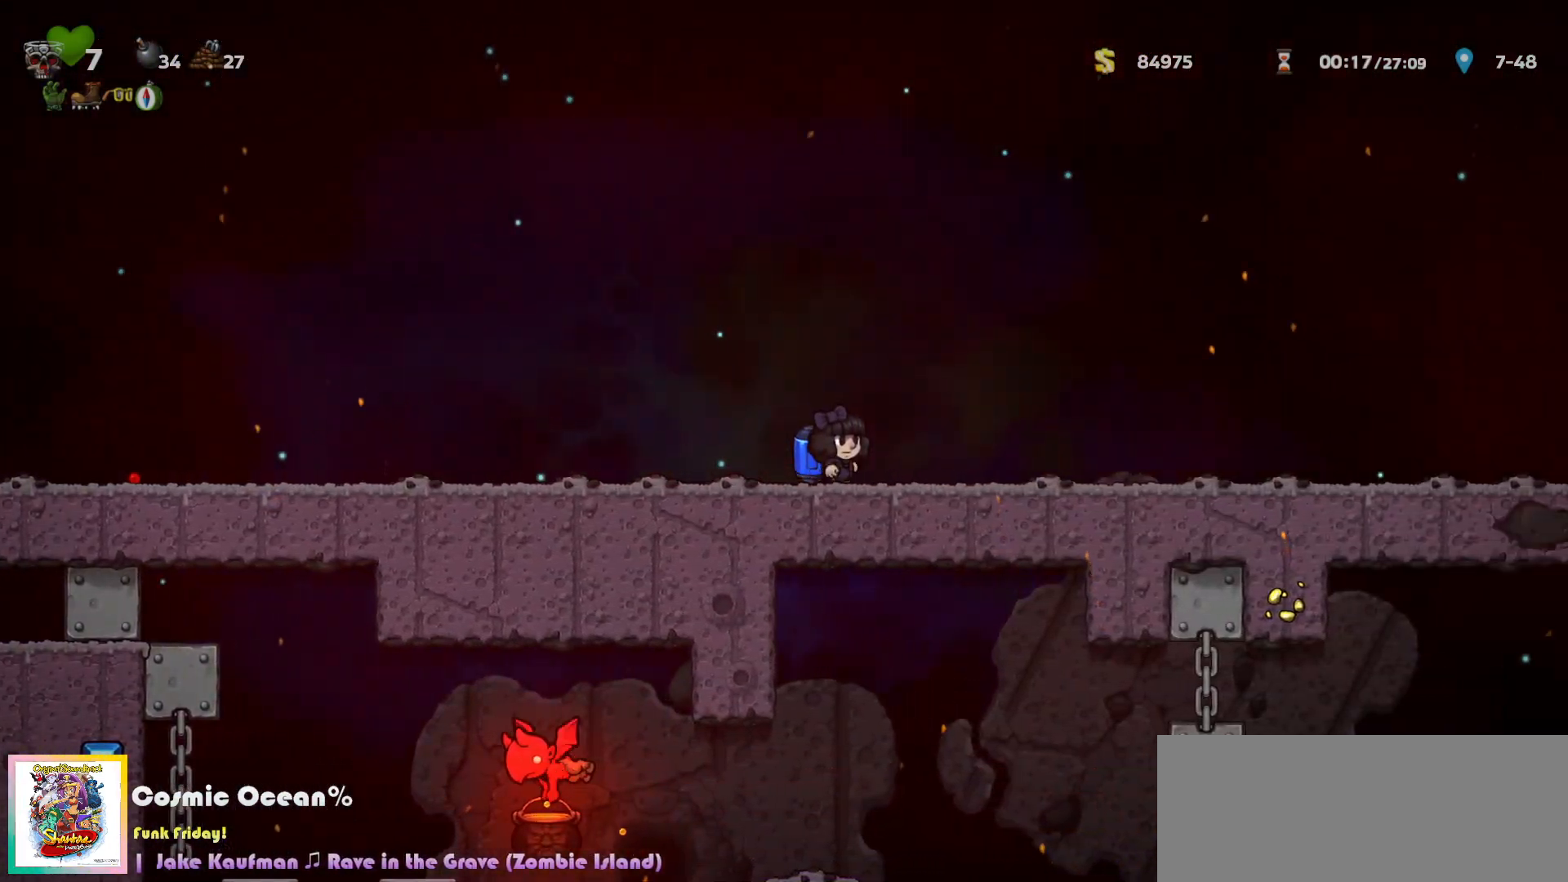
{"keys": ["right"], "events": []}
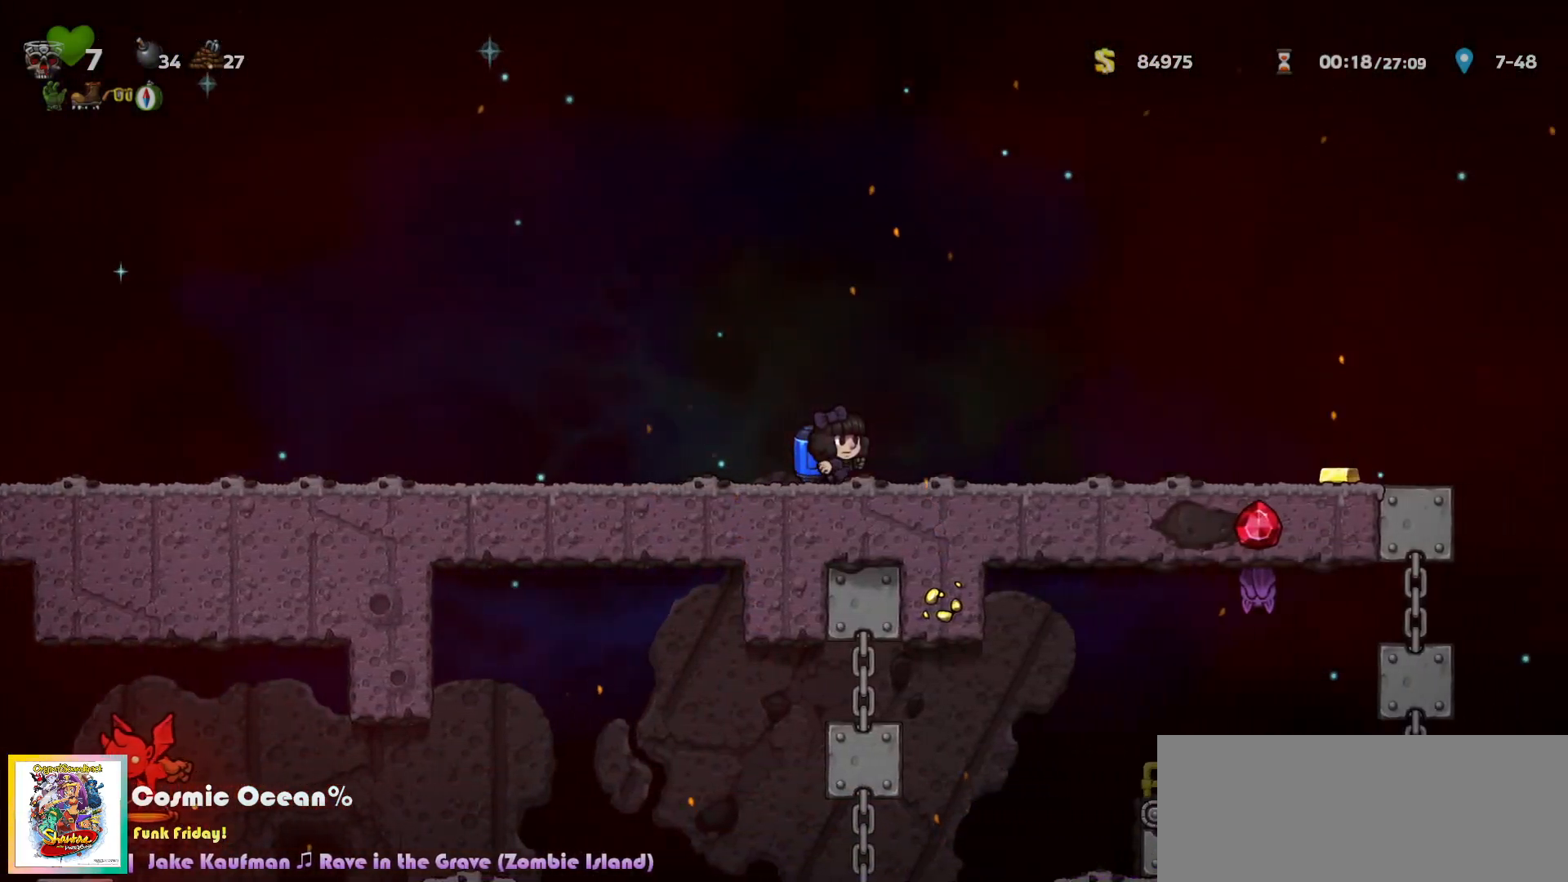
{"keys": ["right"], "events": [[67, "left", "down"], [67, "right", "up"], [367, "left", "up"], [367, "right", "down"]]}
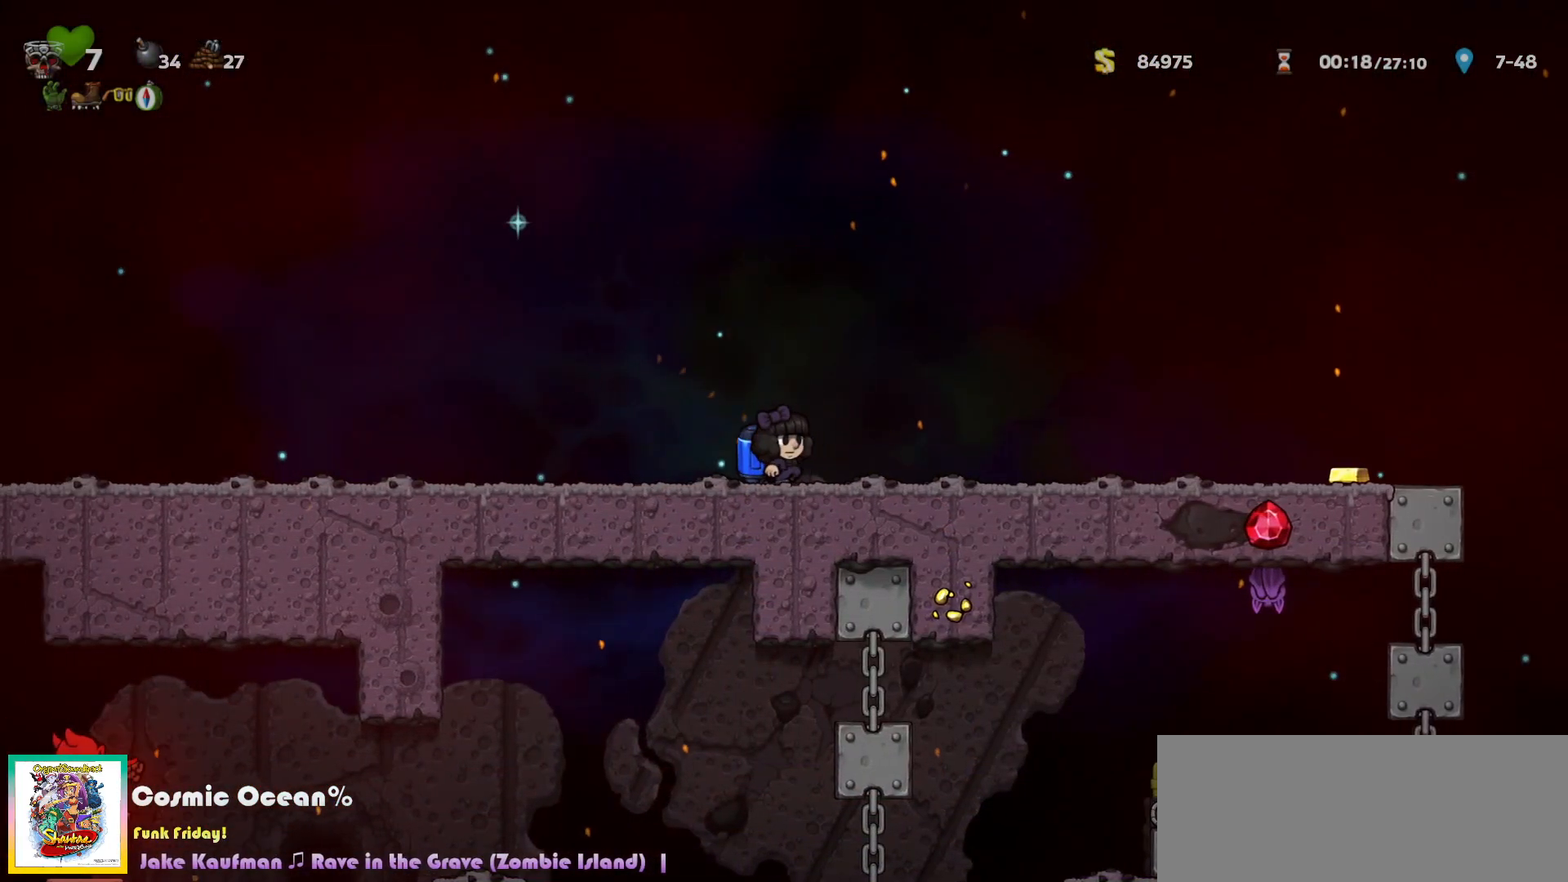
{"keys": ["right"], "events": []}
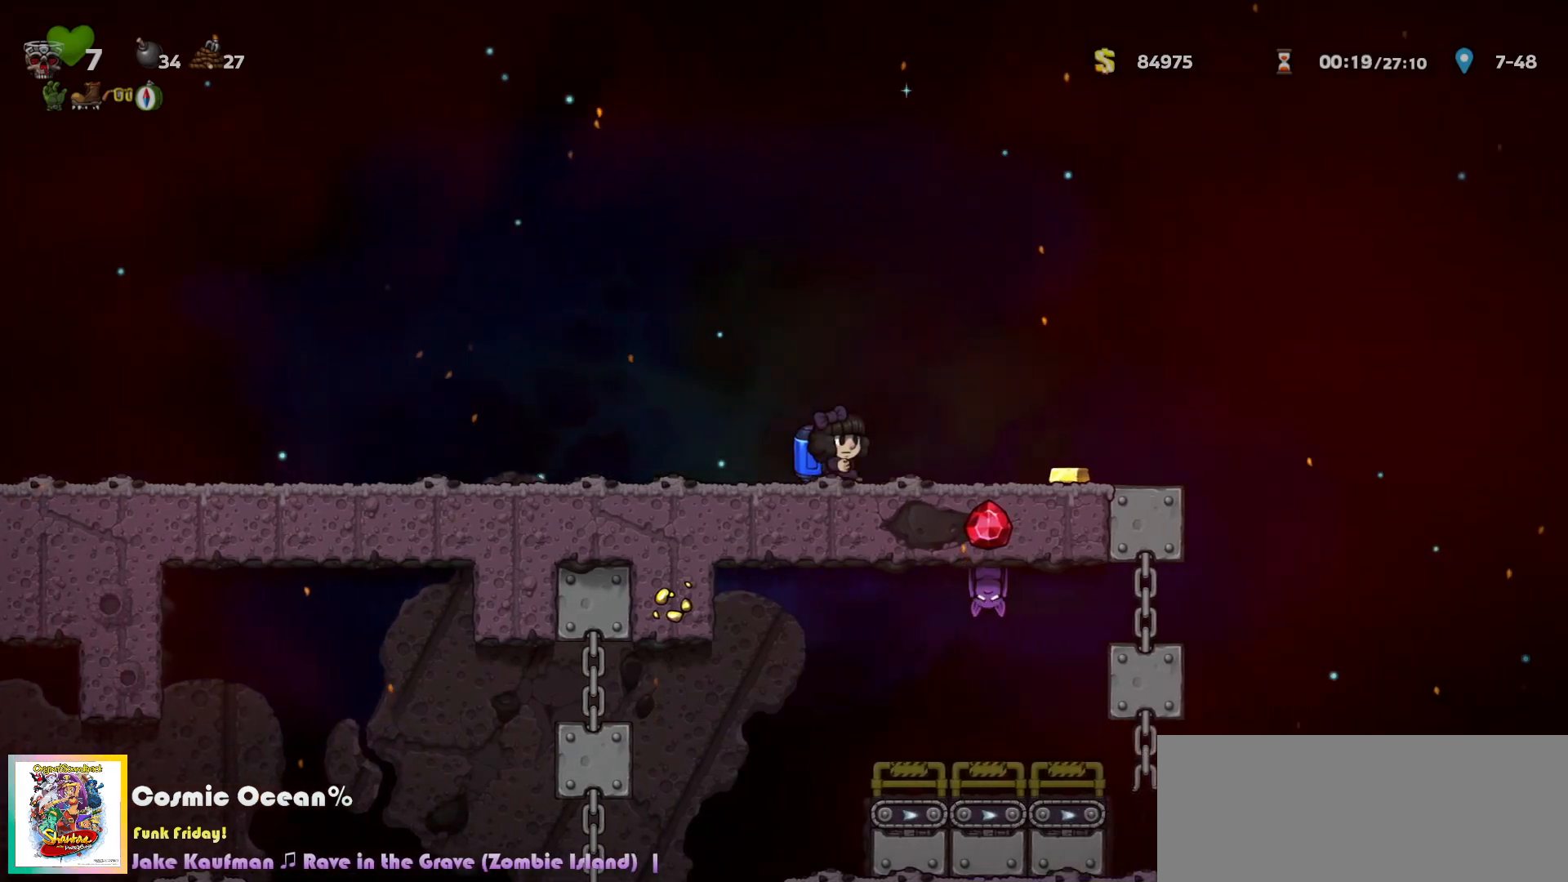
{"keys": ["right"], "events": []}
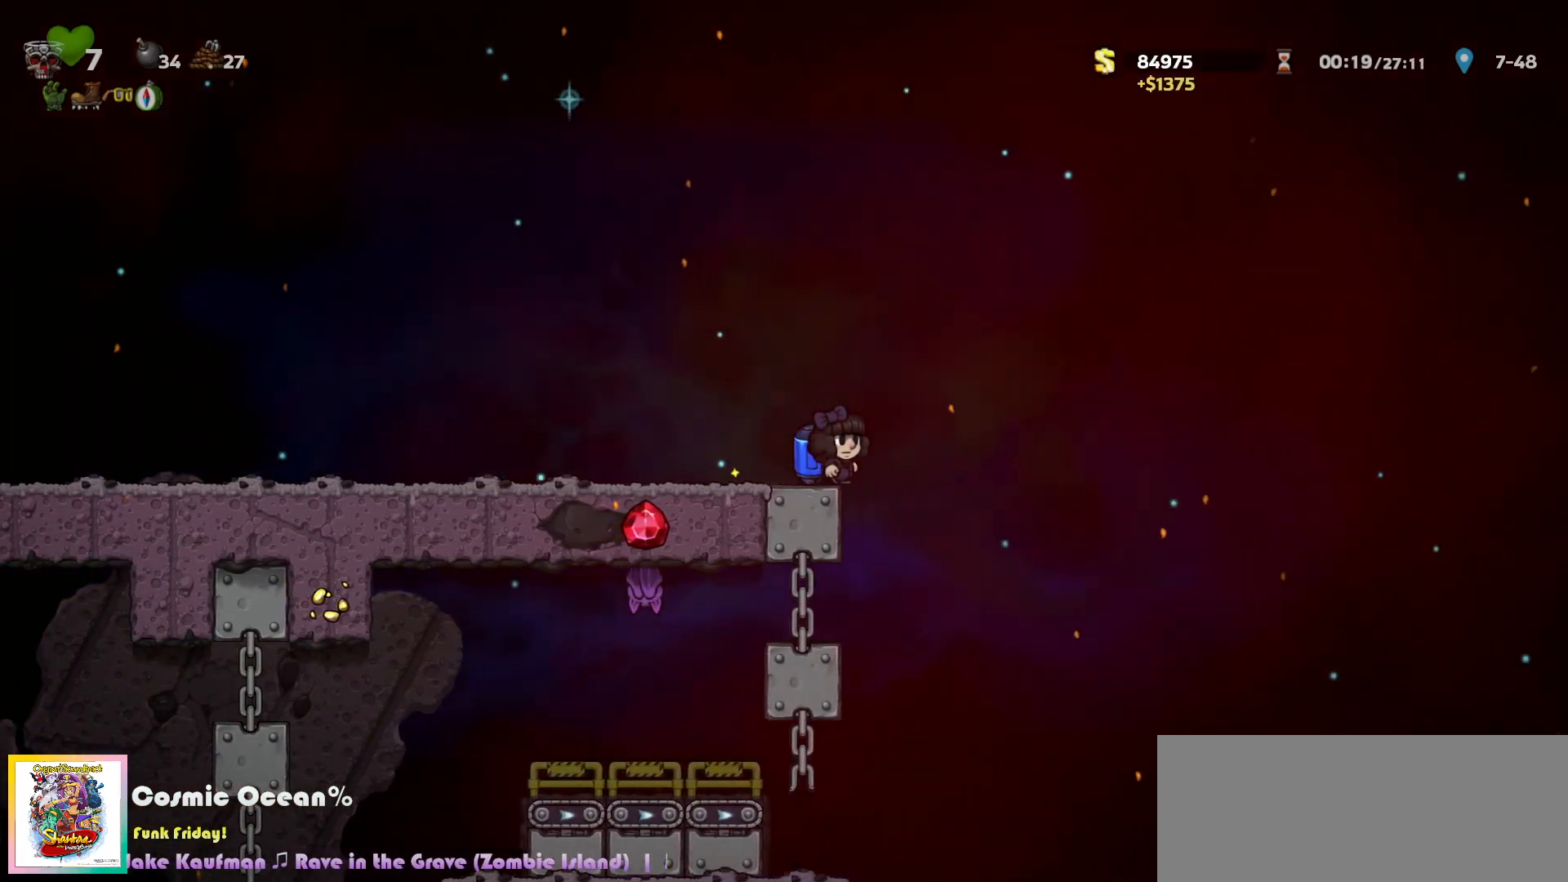
{"keys": ["left"], "events": [[83, "right", "up"], [467, "left", "down"]]}
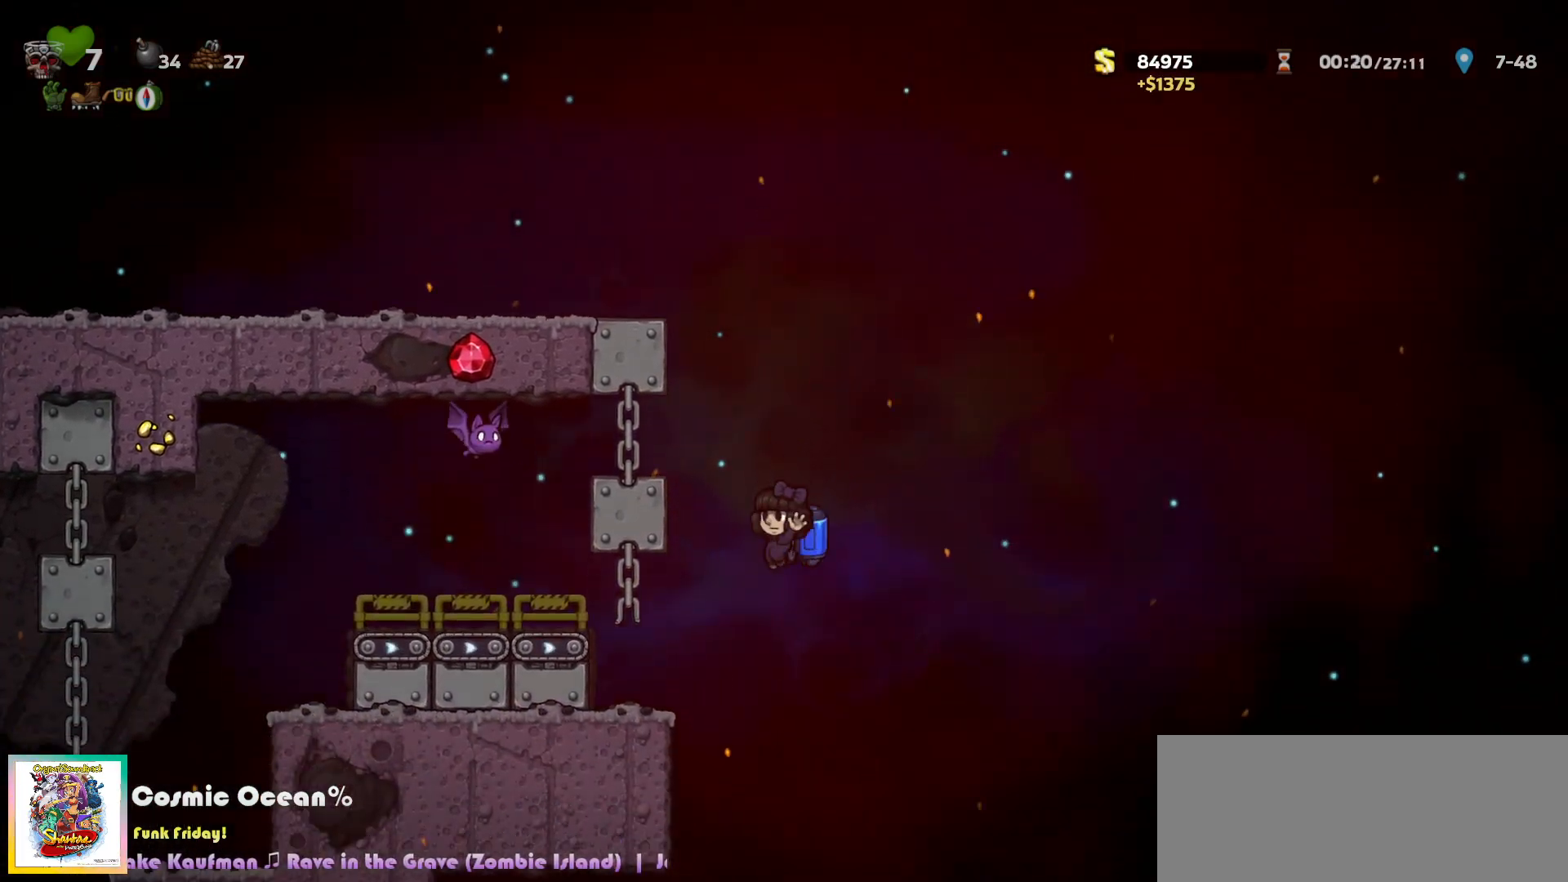
{"keys": ["left"], "events": [[83, "c", "down"], [167, "c", "up"], [383, "c", "down"], [433, "a", "down"], [500, "a", "up"], [500, "c", "up"]]}
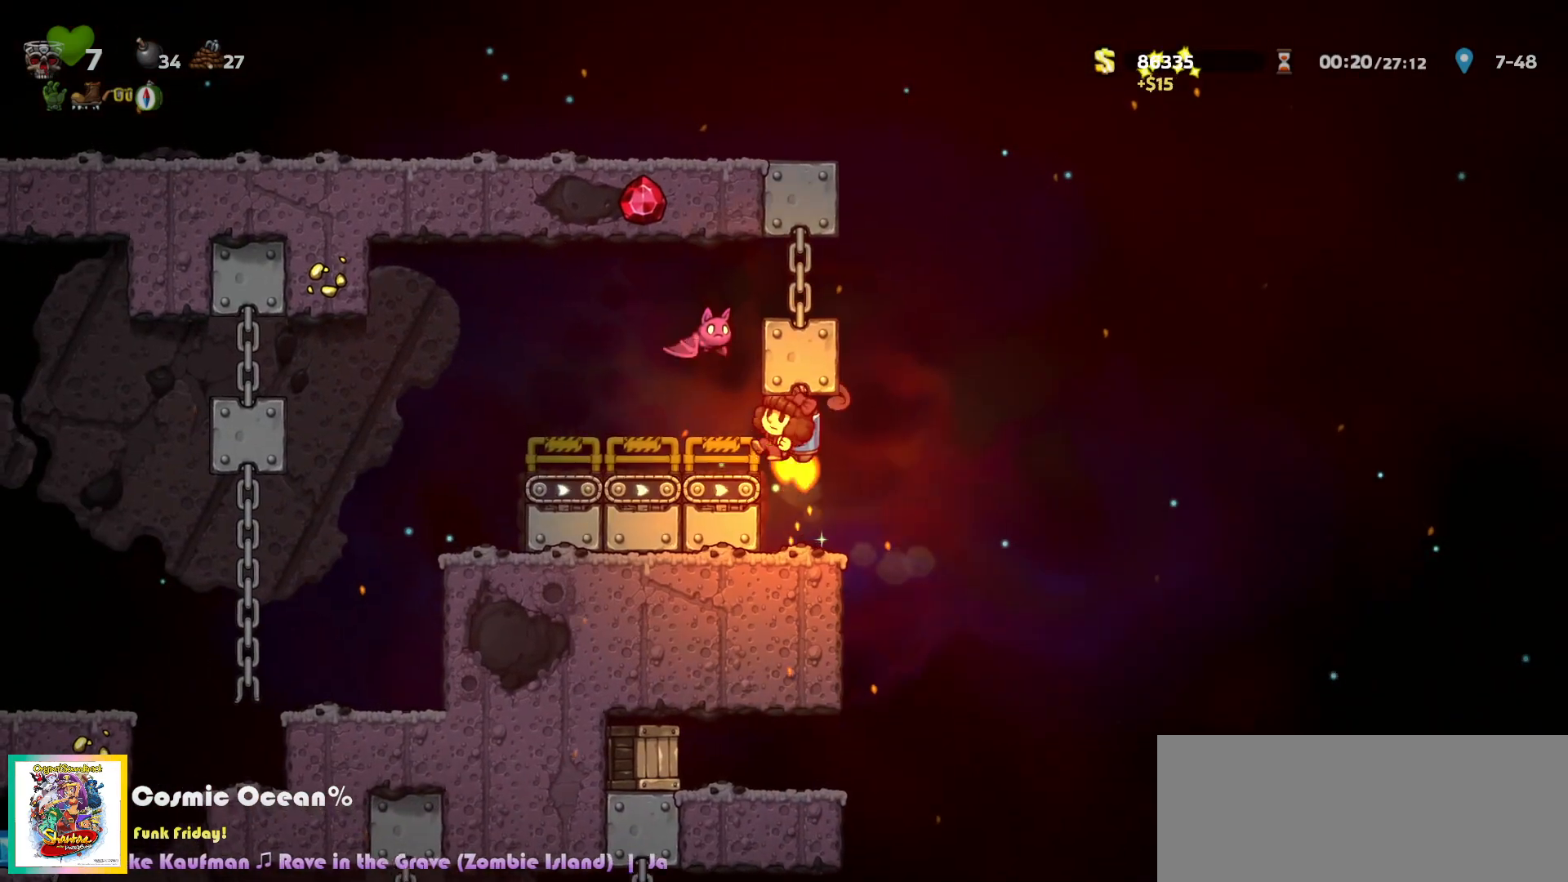
{"keys": ["left"], "events": [[400, "c", "down"], [450, "c", "up"]]}
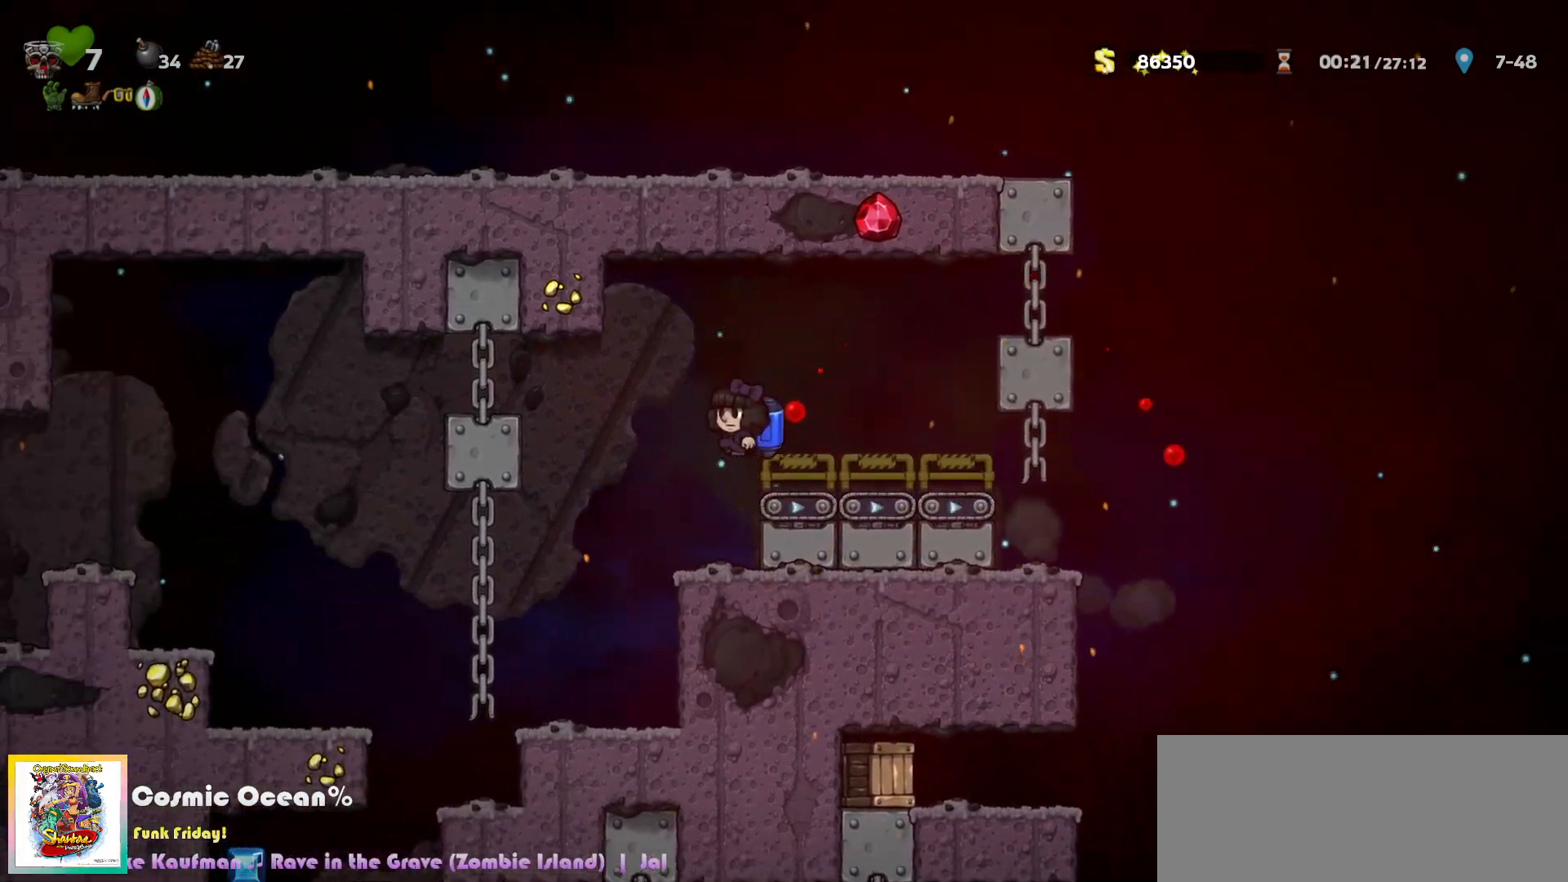
{"keys": ["left"], "events": [[83, "left", "up"], [250, "left", "down"], [433, "c", "down"], [483, "c", "up"]]}
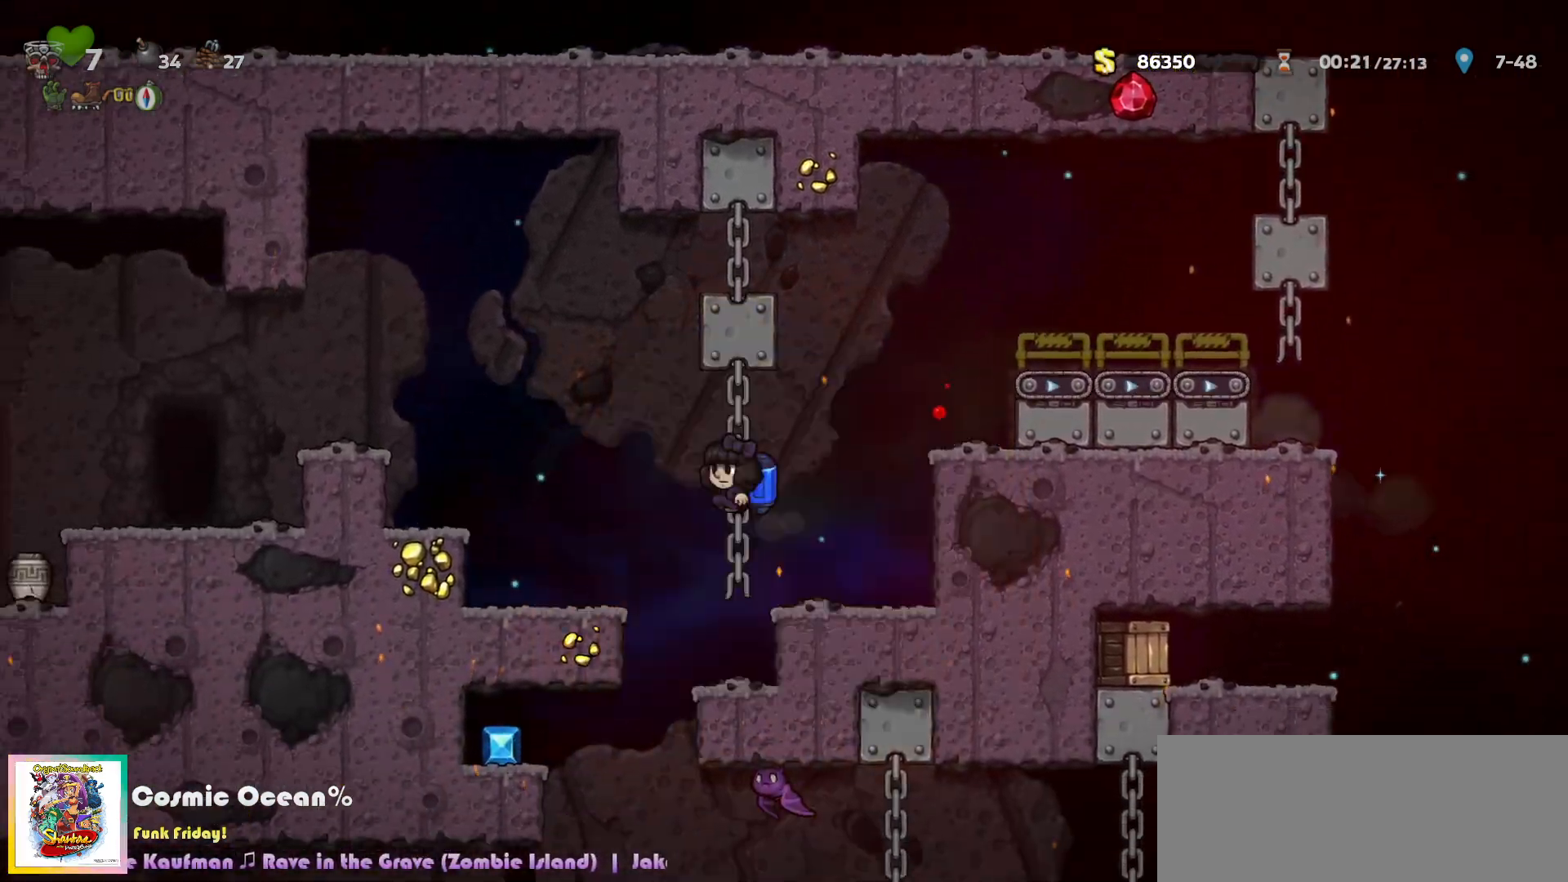
{"keys": ["a", "left"], "events": [[183, "c", "down"], [283, "c", "up"], [500, "a", "down"]]}
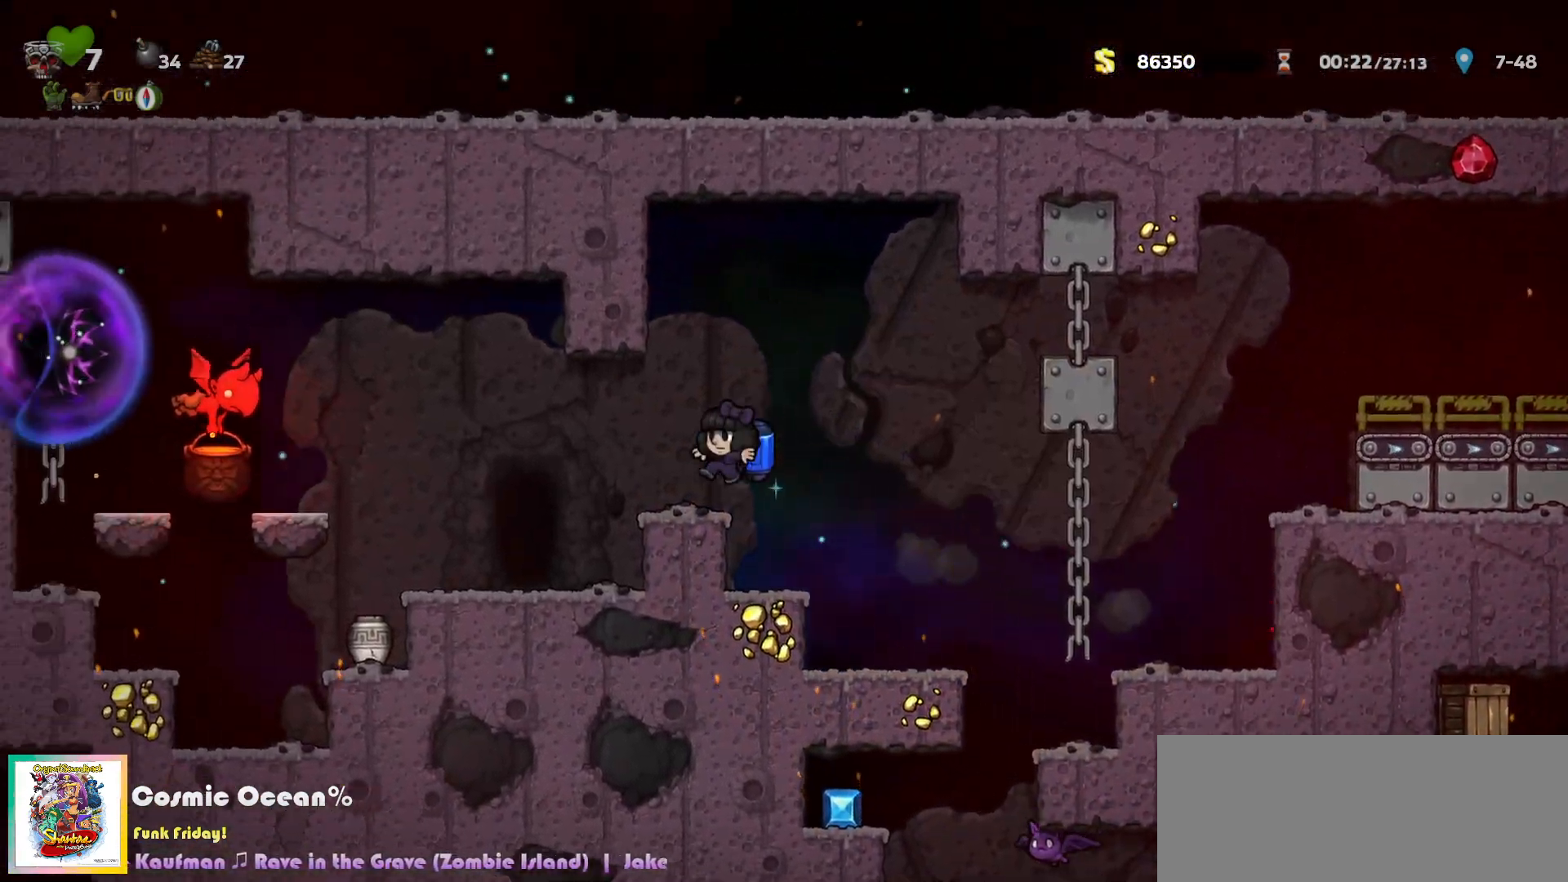
{"keys": [], "events": [[67, "a", "up"], [167, "left", "up"], [383, "left", "down"], [433, "space", "down"], [450, "left", "up"], [483, "space", "up"]]}
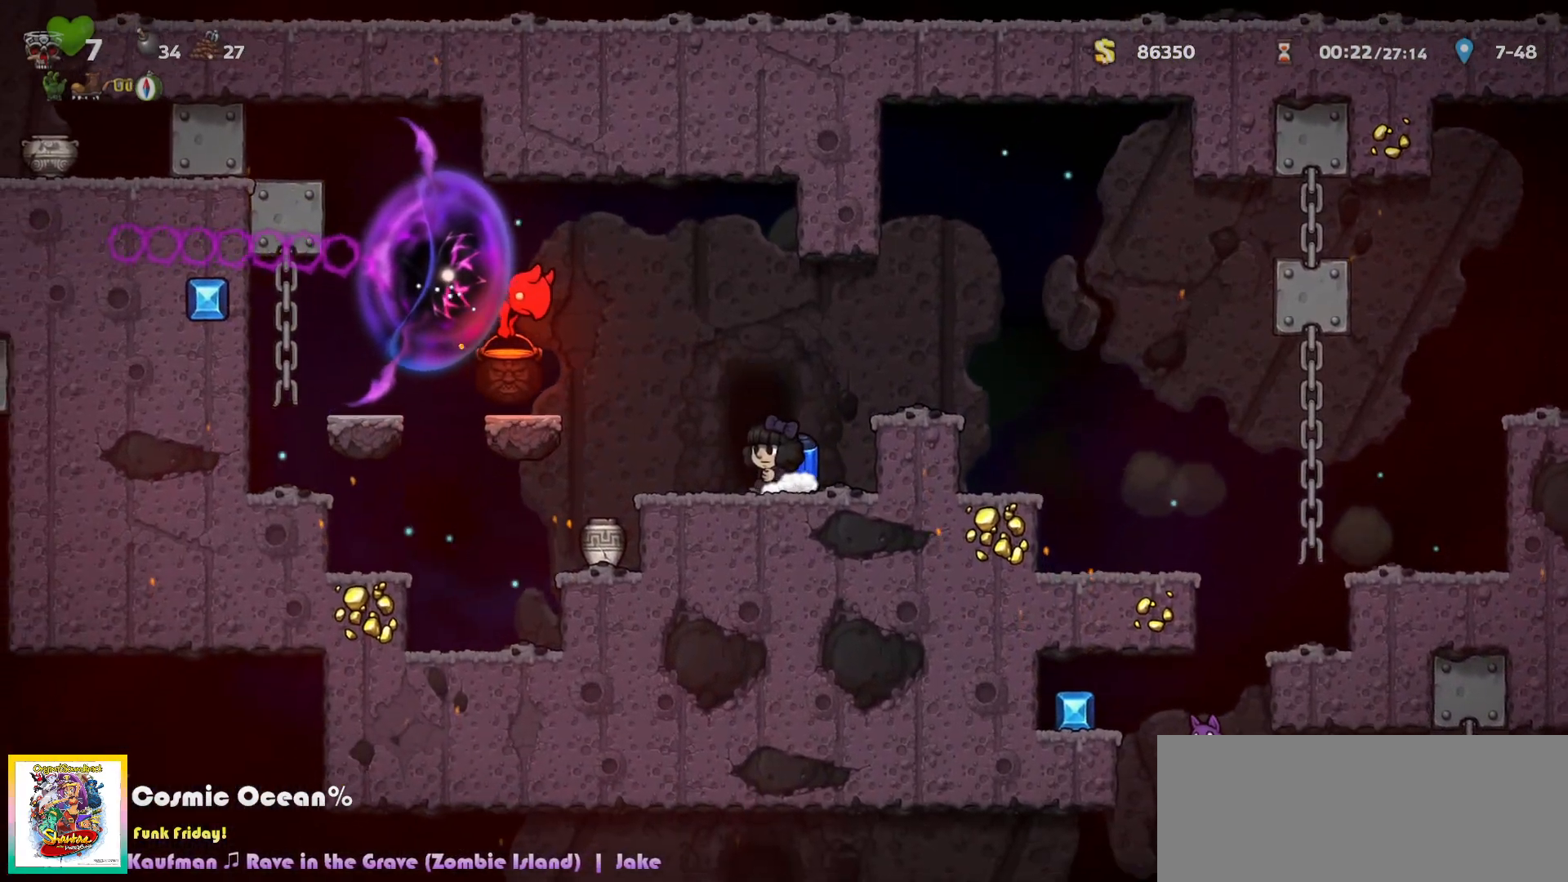
{"keys": [], "events": [[67, "space", "down"], [117, "space", "up"], [200, "space", "down"], [233, "space", "up"], [317, "right", "down"], [317, "space", "down"], [333, "left", "down"], [333, "up", "down"], [367, "right", "up"], [367, "space", "up"], [383, "left", "up"], [383, "up", "up"]]}
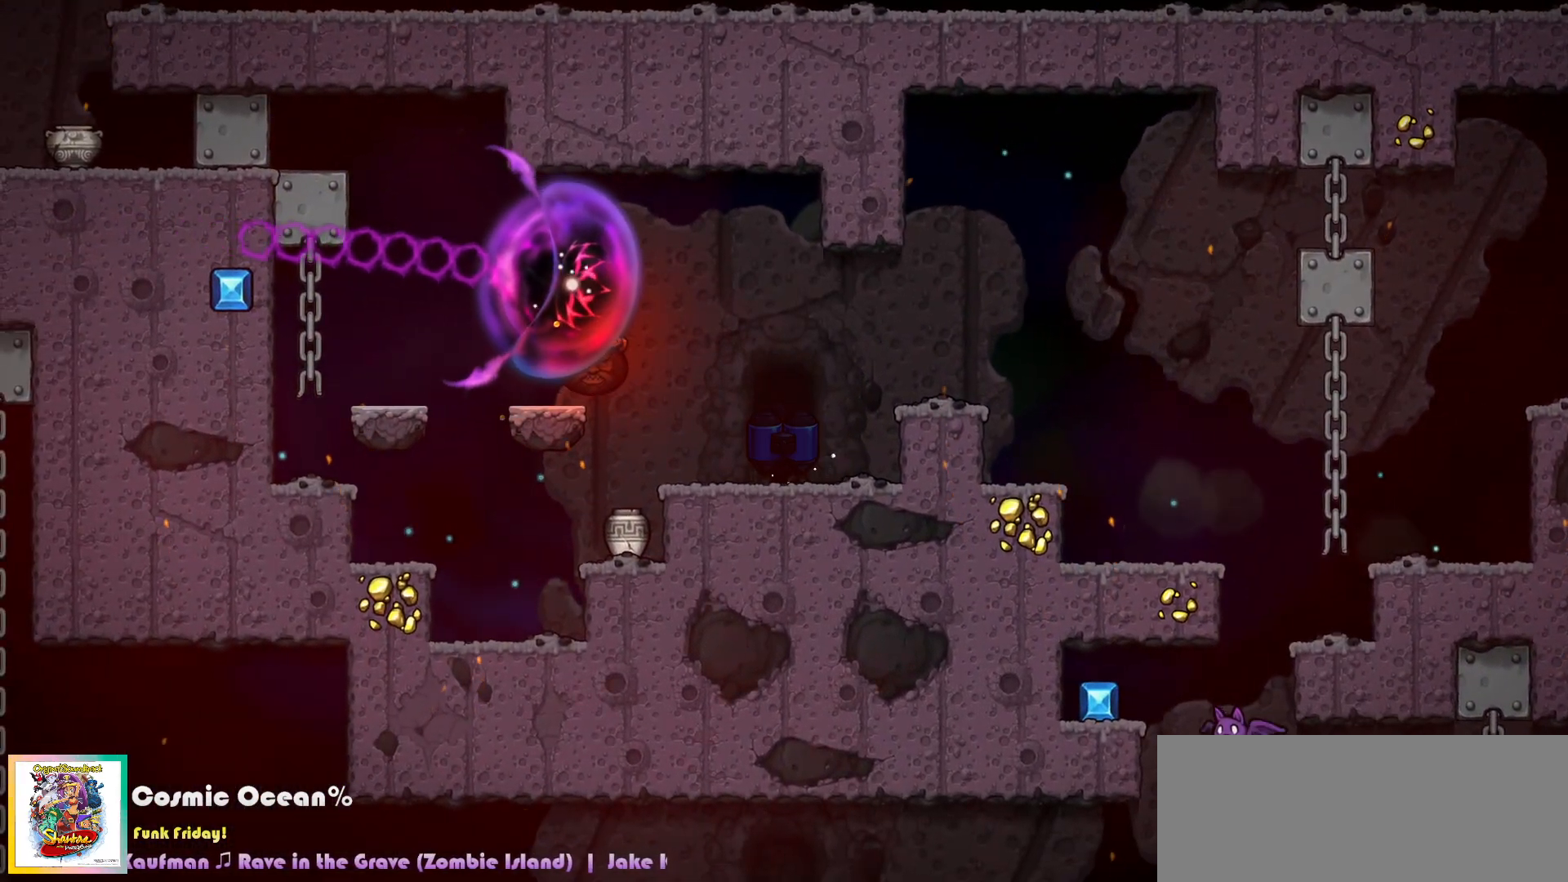
{"keys": [], "events": []}
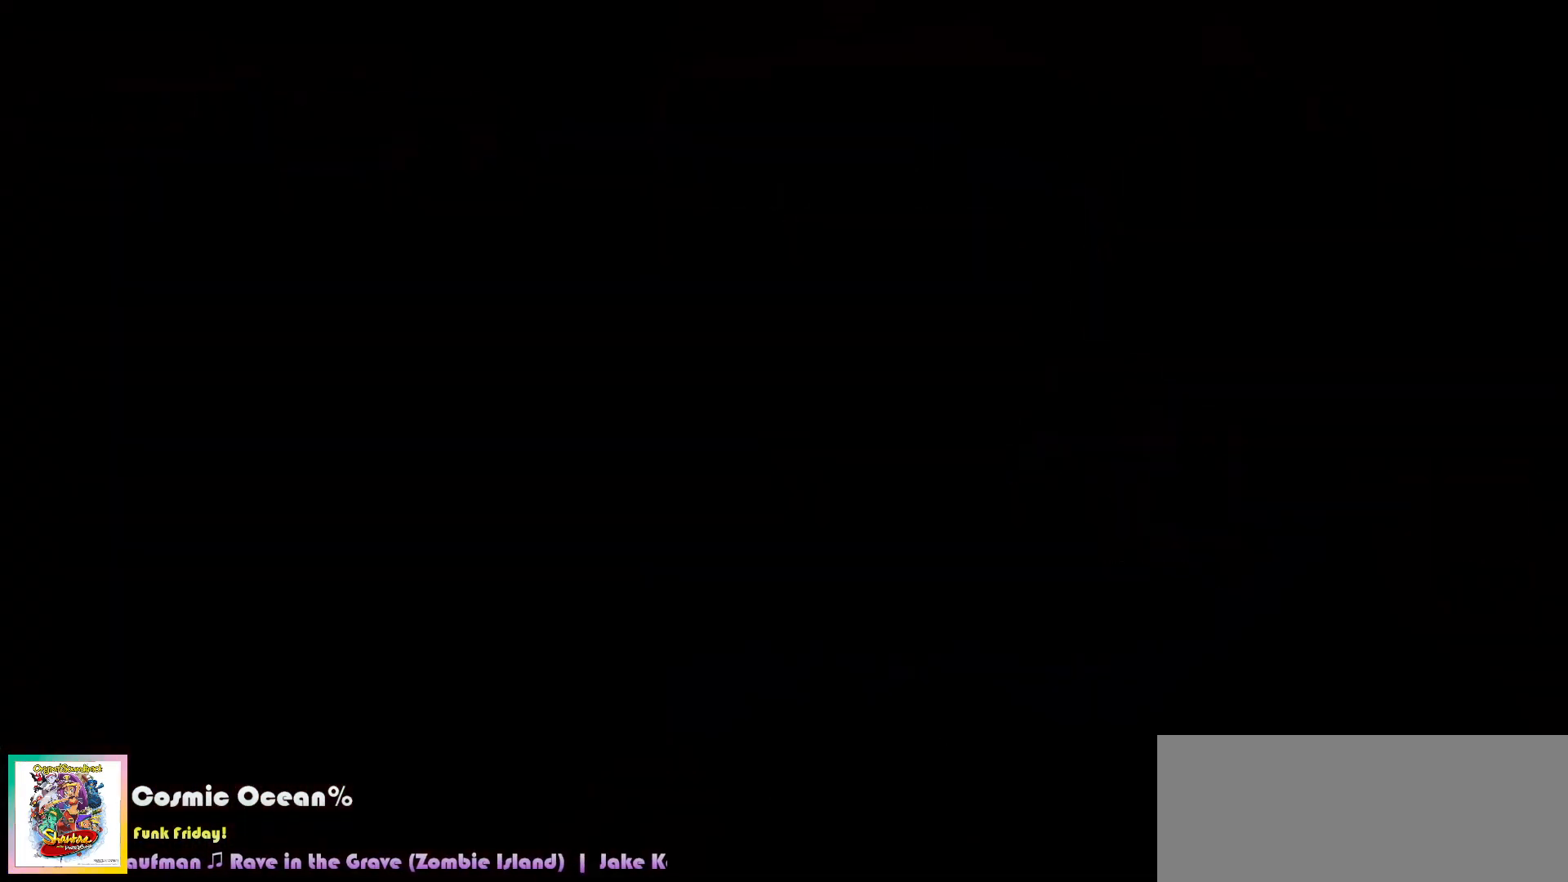
{"keys": ["c"], "events": [[67, "c", "down"]]}